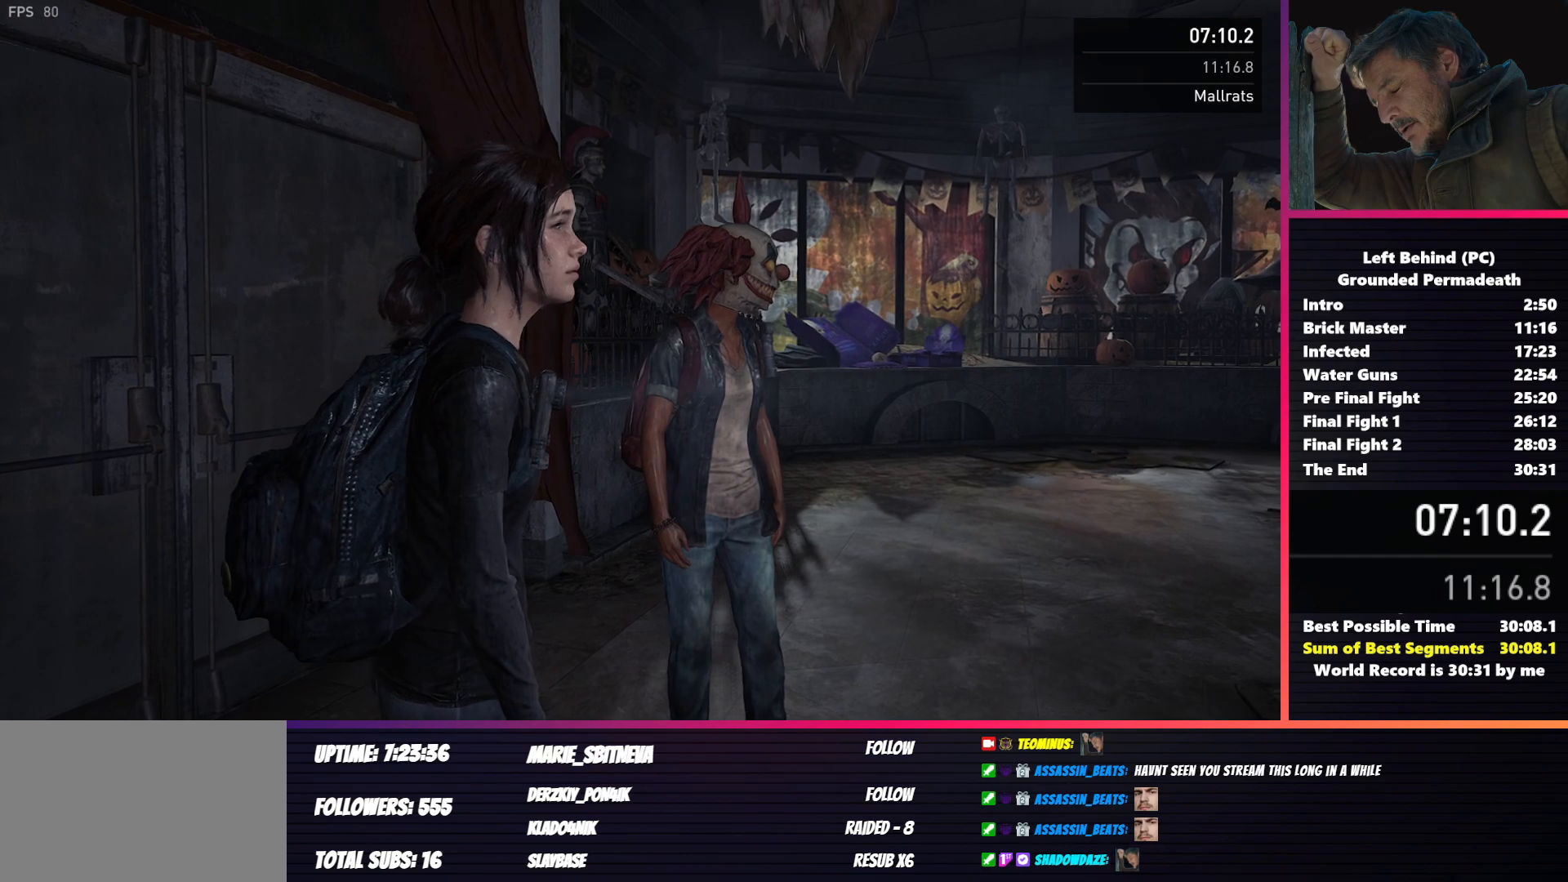
Gameplay with keyboard and mouse; each line is a JSON object with the keys and mouse buttons held at the frame after it. "events" lists presses ("down") and releases ("up") of "1", "2", "3", "4", "5", "a", "alt", "b", "c", "ctrl", "d", "e", "f", "g", "q", "r", "s", "shift", "space", "t", "v", "w", "x", "z", "mouse_left", "mouse_wheel", "mouse_right", "mouse_mb4" and "mouse_mb5" between this image and that frame as [ms after this image, input, new state], when the widget could be followed in between. "mouse_left", "mouse_wheel", "mouse_right", "mouse_mb4", "mouse_mb5" = the "left", "wheel", "right", "mb4", "mb5" buttons of the "mouse" list. No other keys are recorded. "wheel" means that the mouse wheel is clicked or scrolled. Mouse movement is not recorded. Not read: tab.
{"keys": ["d", "w"], "mouse": [], "events": [[167, "d", "down"], [450, "w", "down"]]}
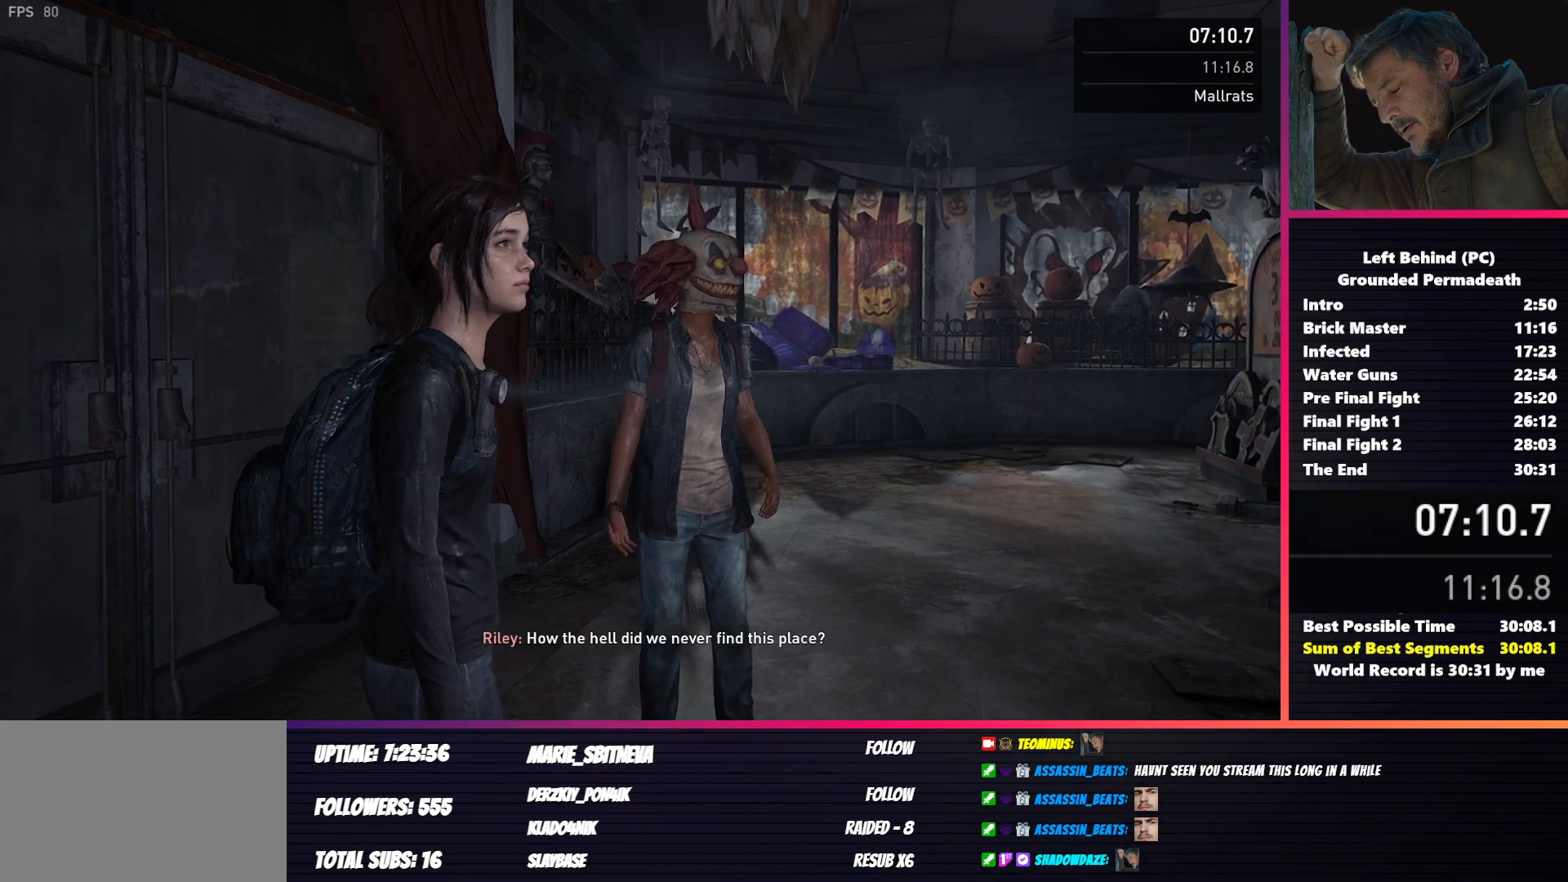
{"keys": ["d", "shift", "w"], "mouse": [], "events": [[433, "shift", "down"]]}
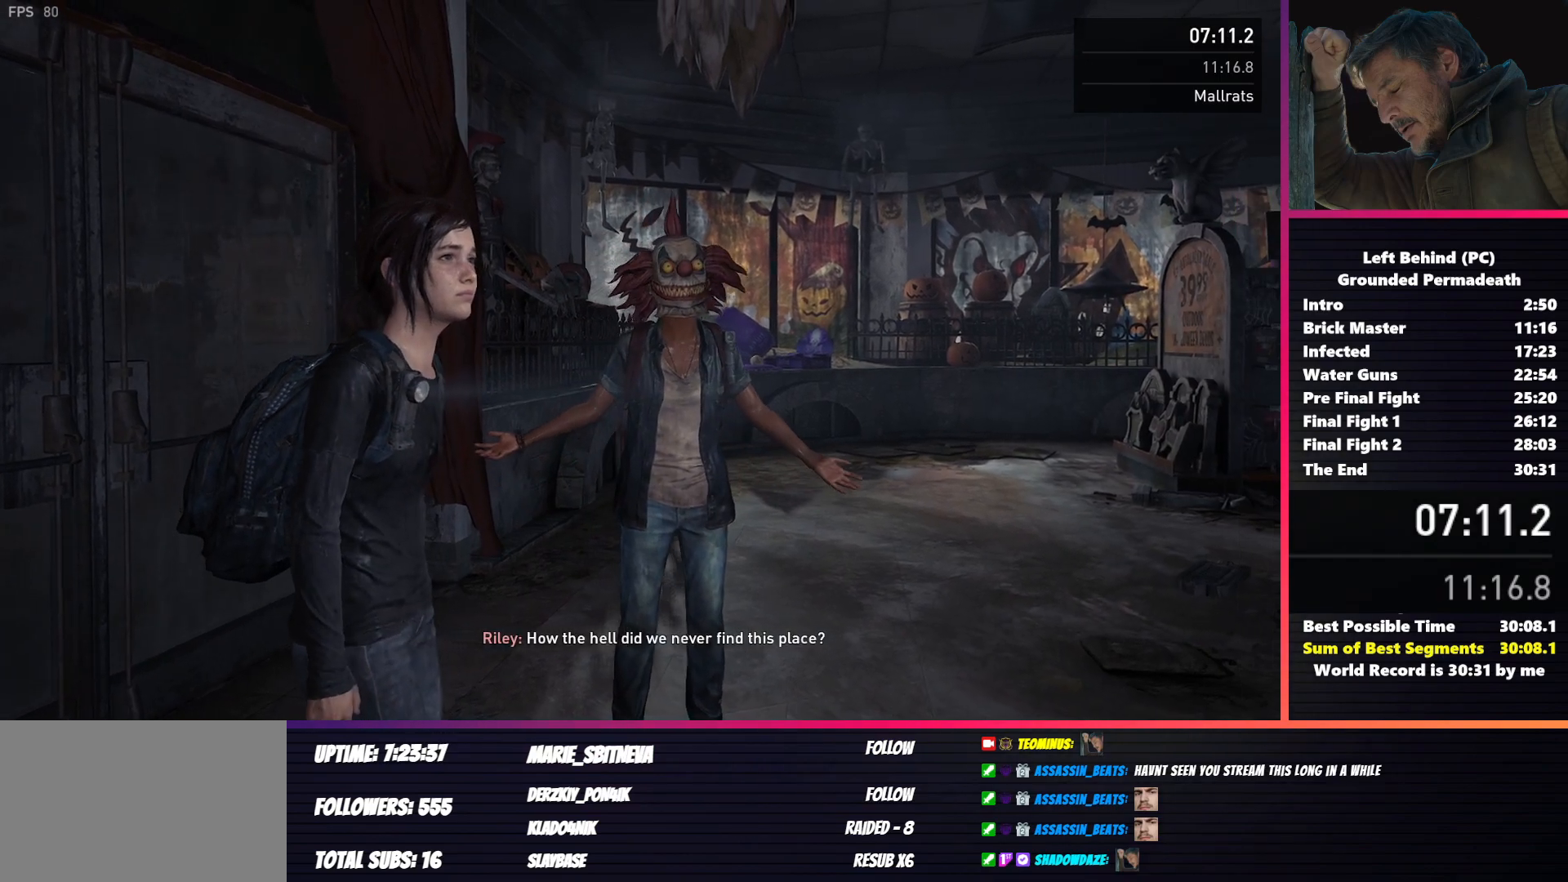
{"keys": ["d", "shift", "w"], "mouse": [], "events": []}
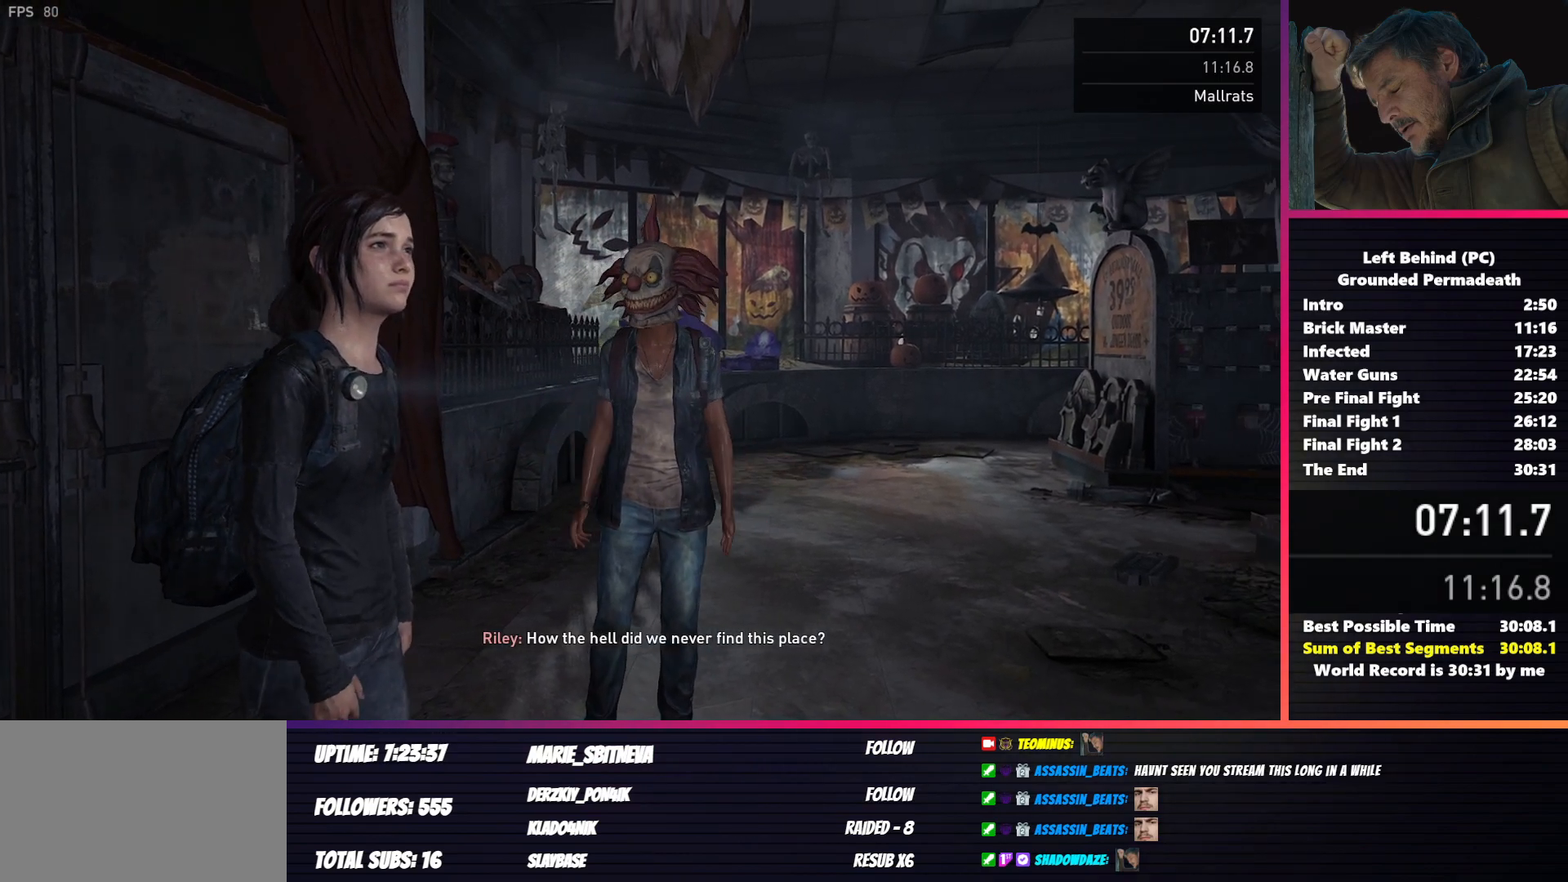
{"keys": ["d", "shift", "w"], "mouse": [], "events": []}
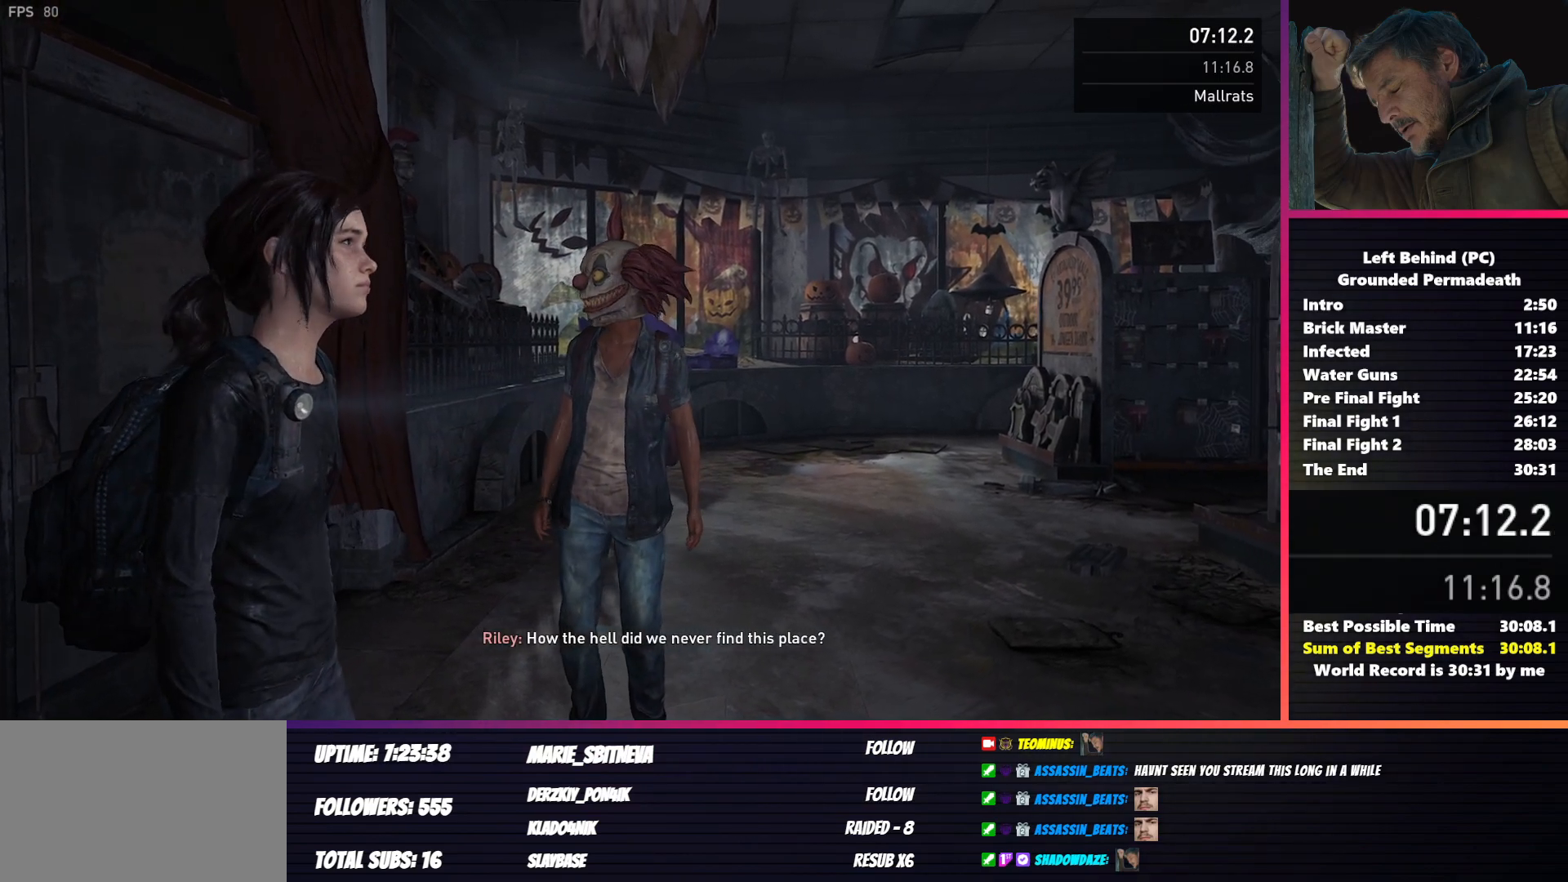
{"keys": ["d", "shift", "w"], "mouse": [], "events": []}
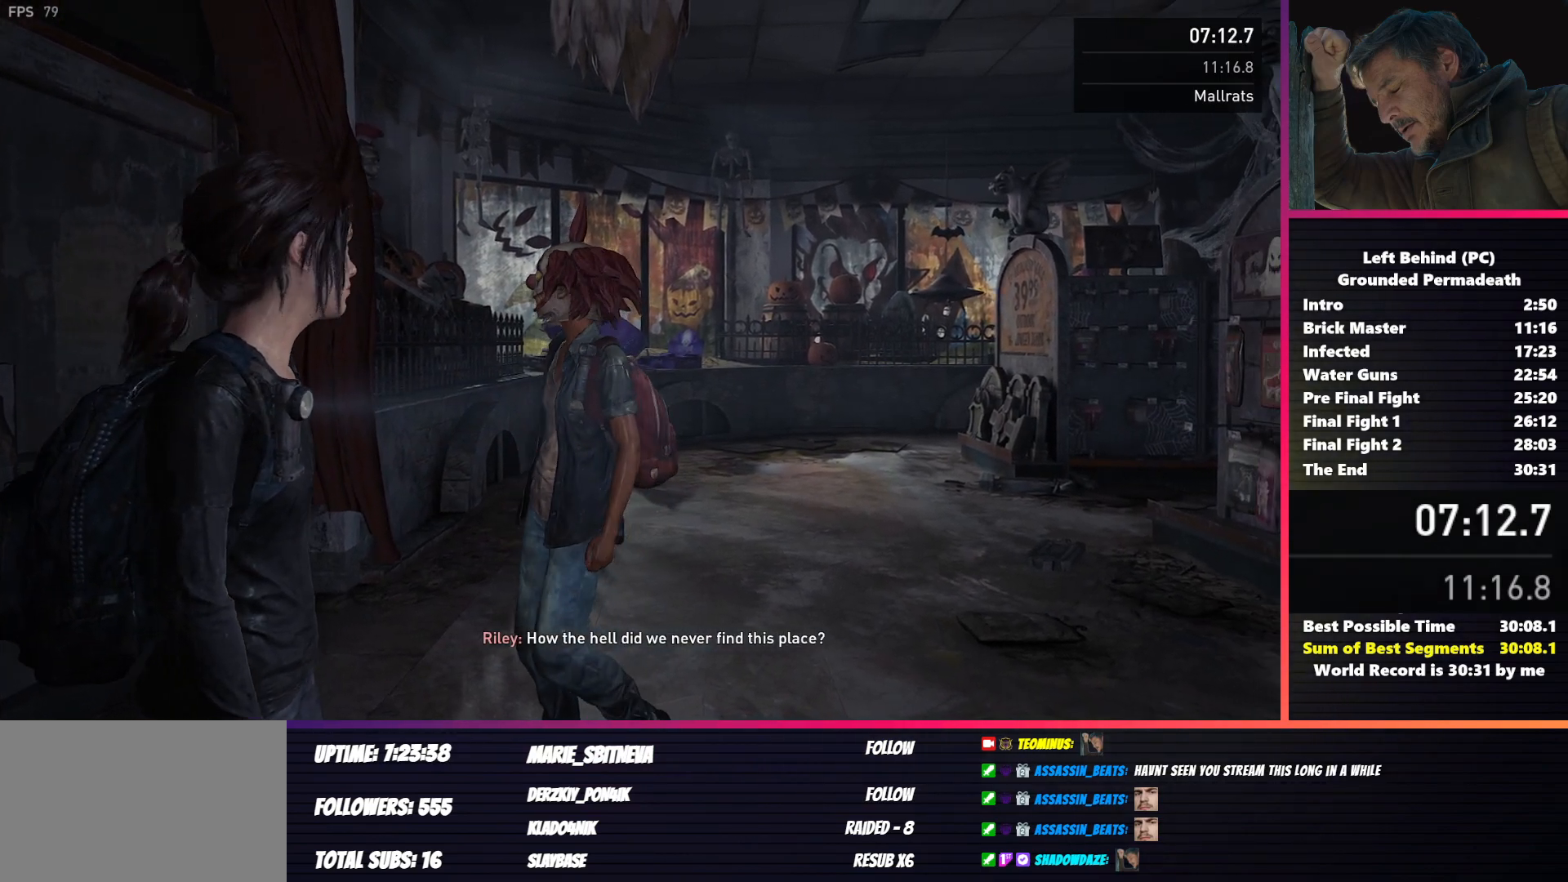
{"keys": ["d", "shift", "w"], "mouse": [], "events": []}
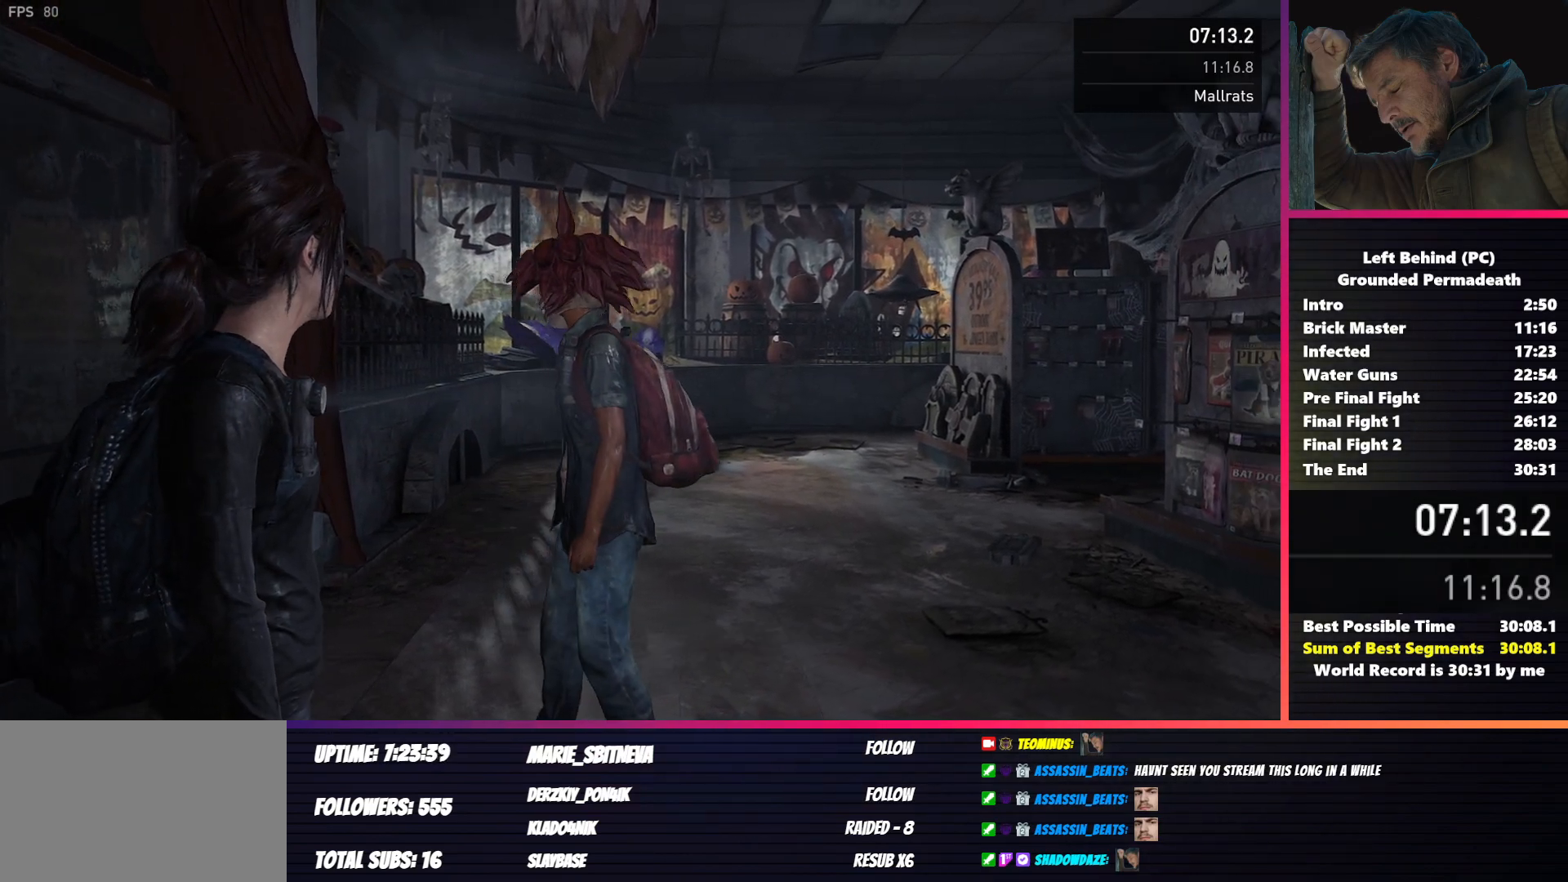
{"keys": ["d", "shift", "w"], "mouse": [], "events": []}
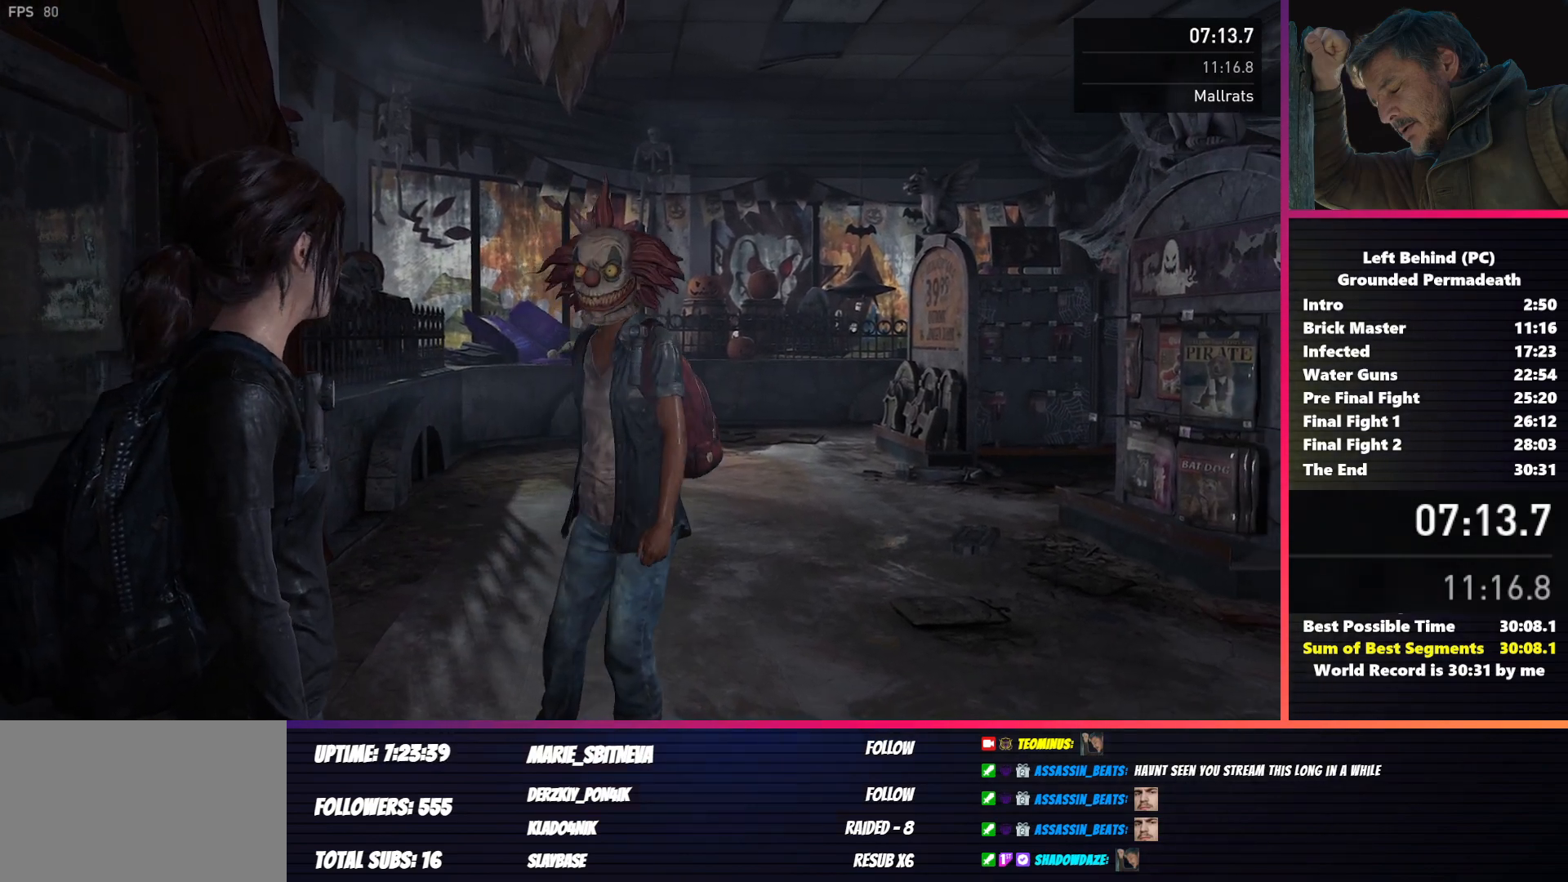
{"keys": ["d", "shift", "w"], "mouse": [], "events": []}
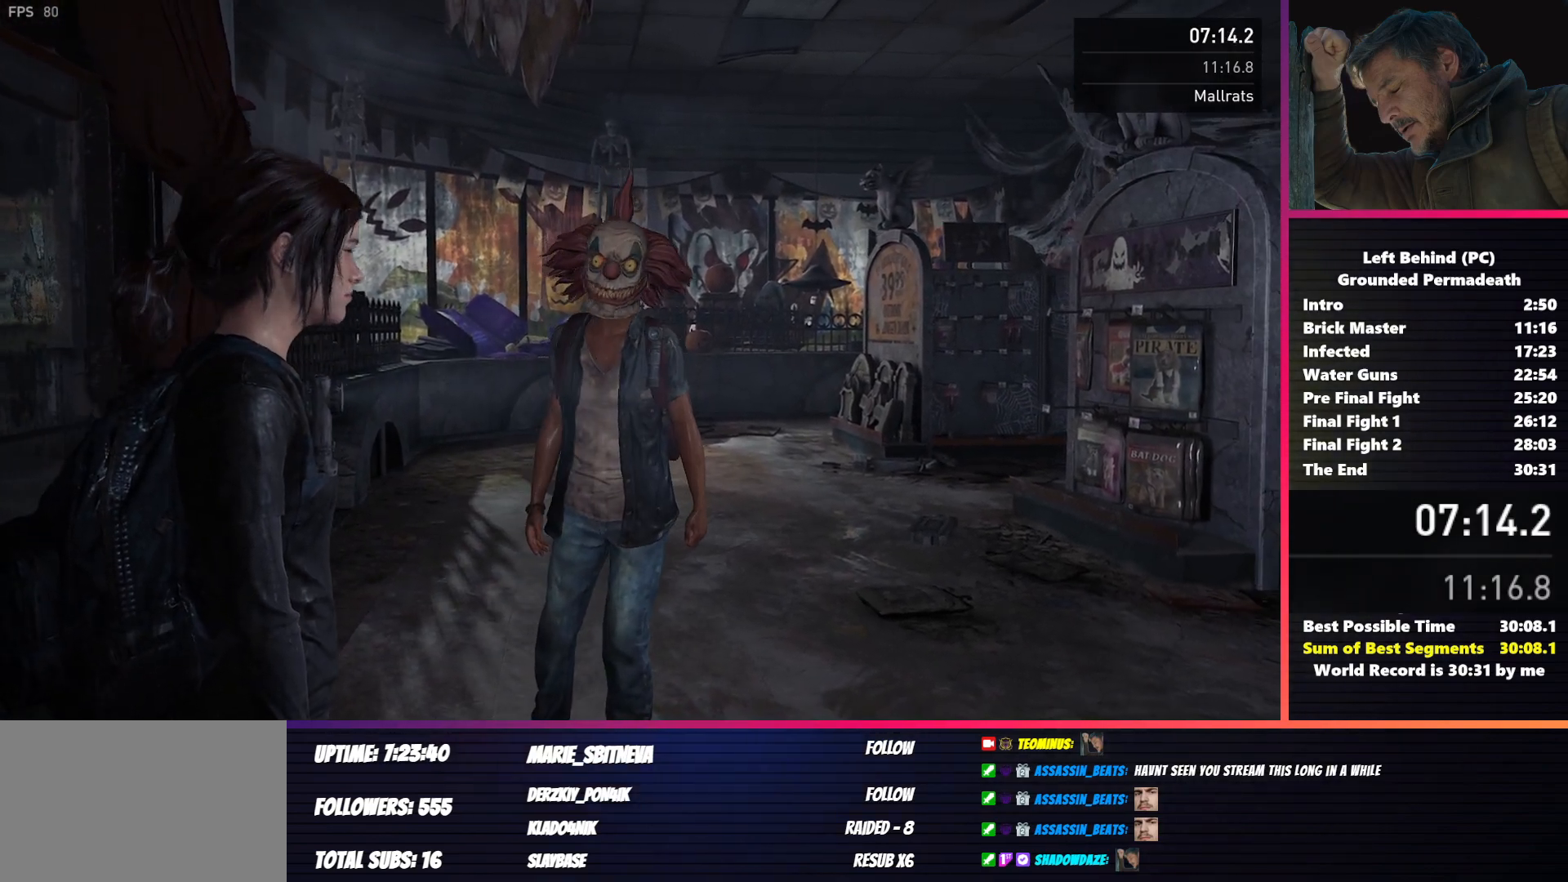
{"keys": ["d", "shift", "w"], "mouse": [], "events": []}
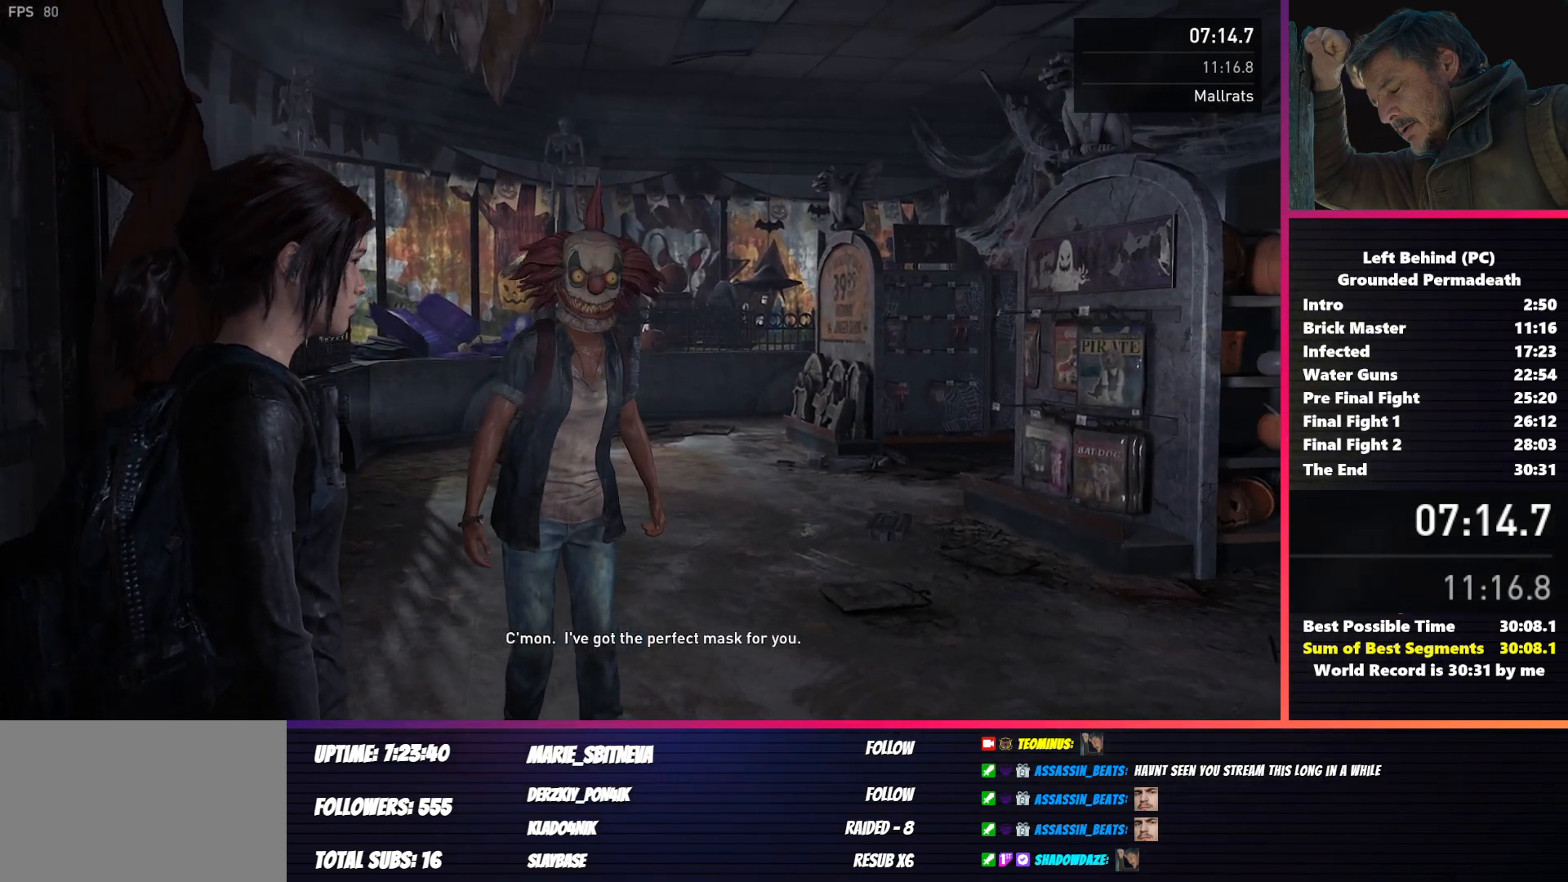
{"keys": ["d", "shift", "w"], "mouse": [], "events": []}
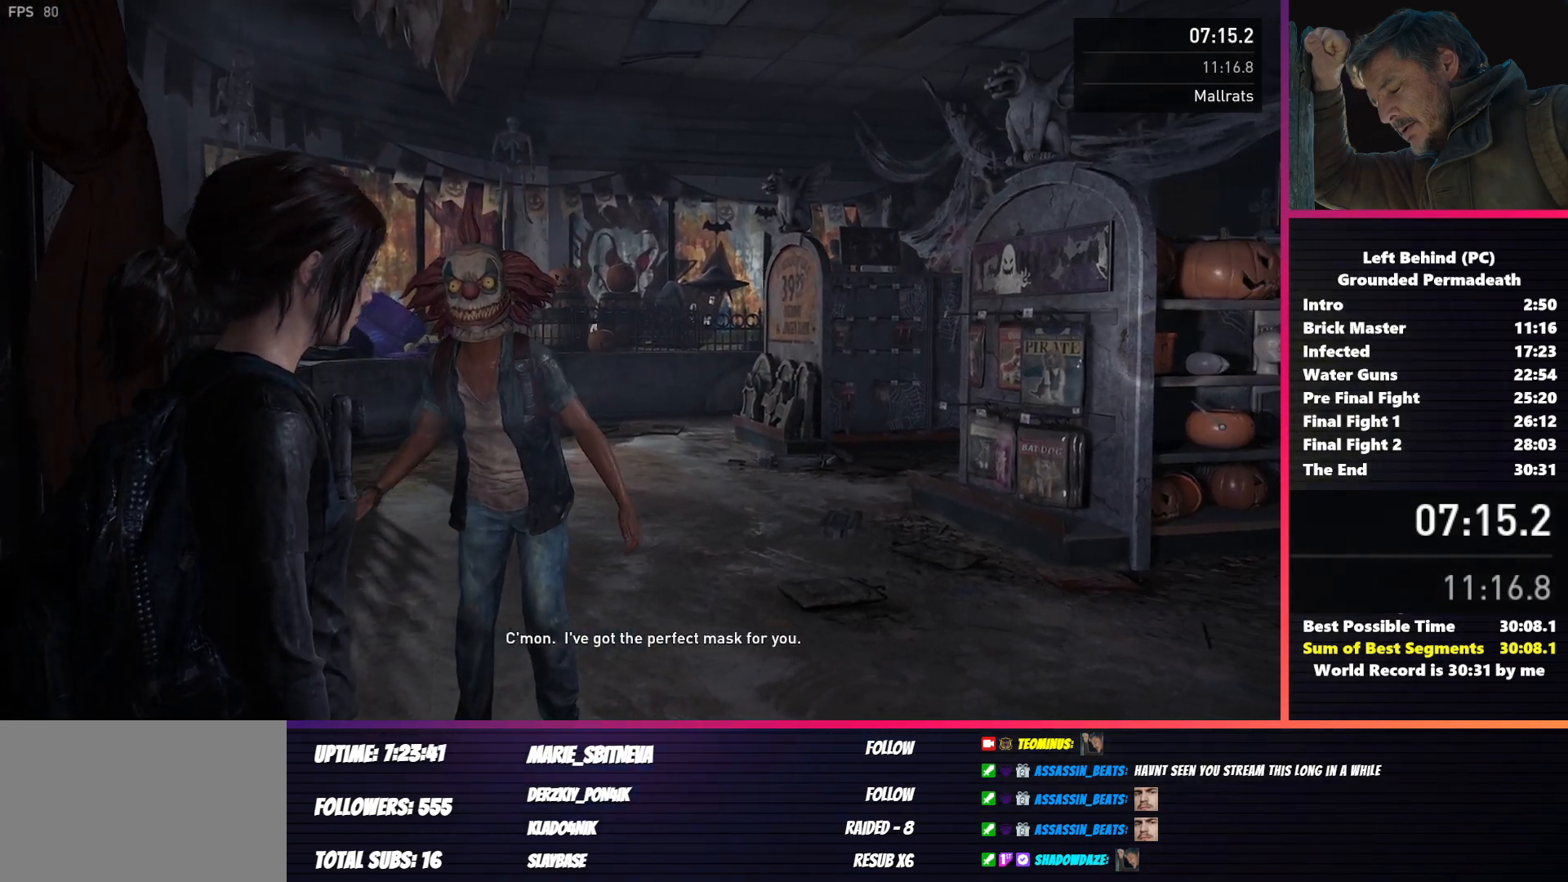
{"keys": ["d", "shift", "w"], "mouse": [], "events": []}
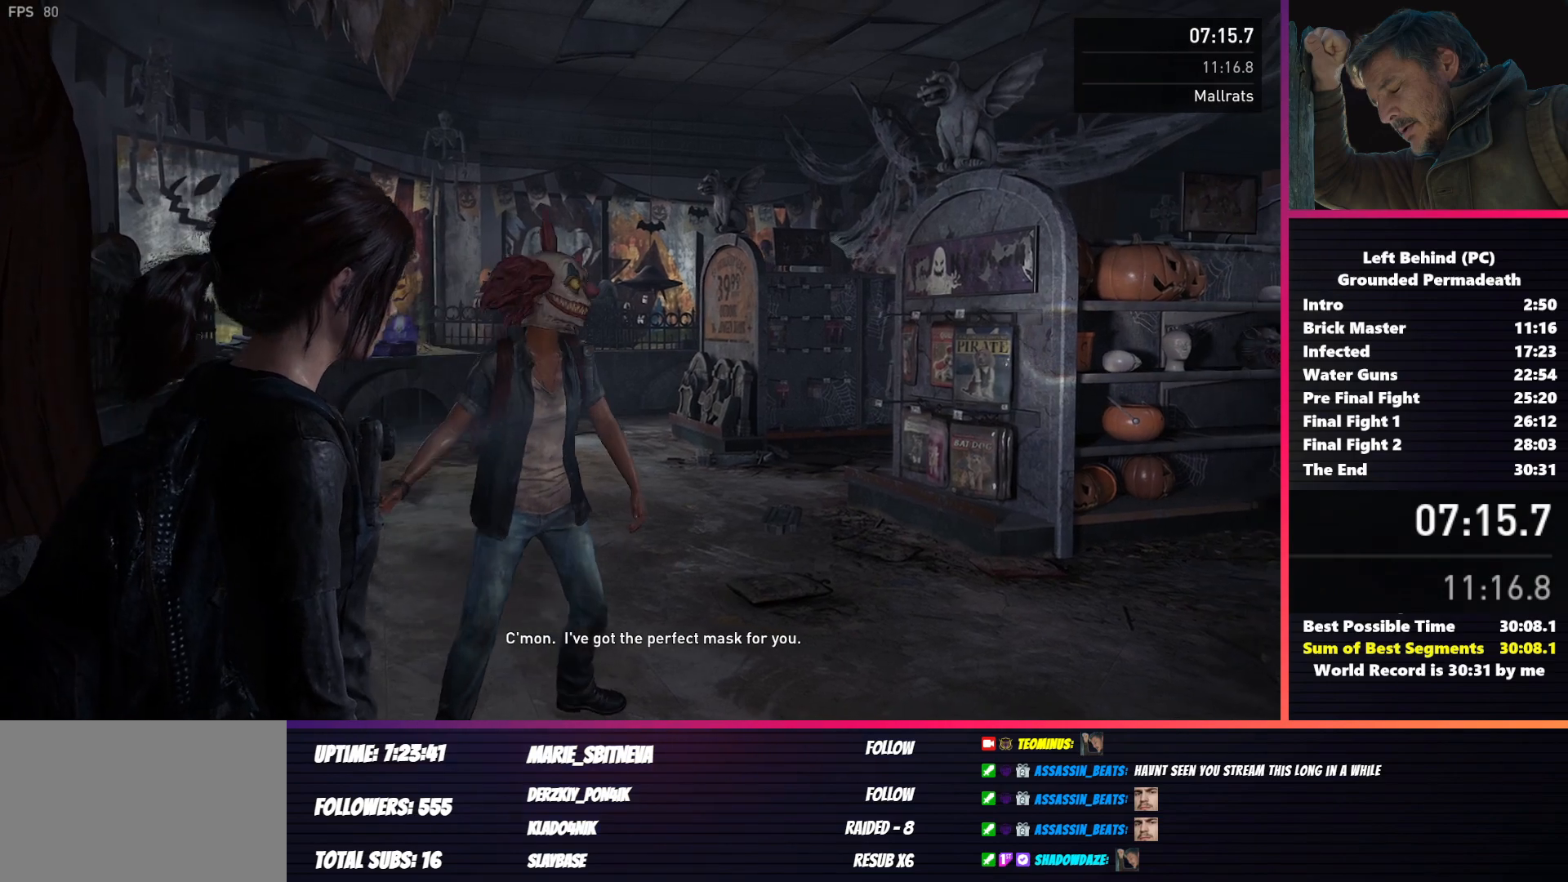
{"keys": ["d", "shift", "w"], "mouse": [], "events": []}
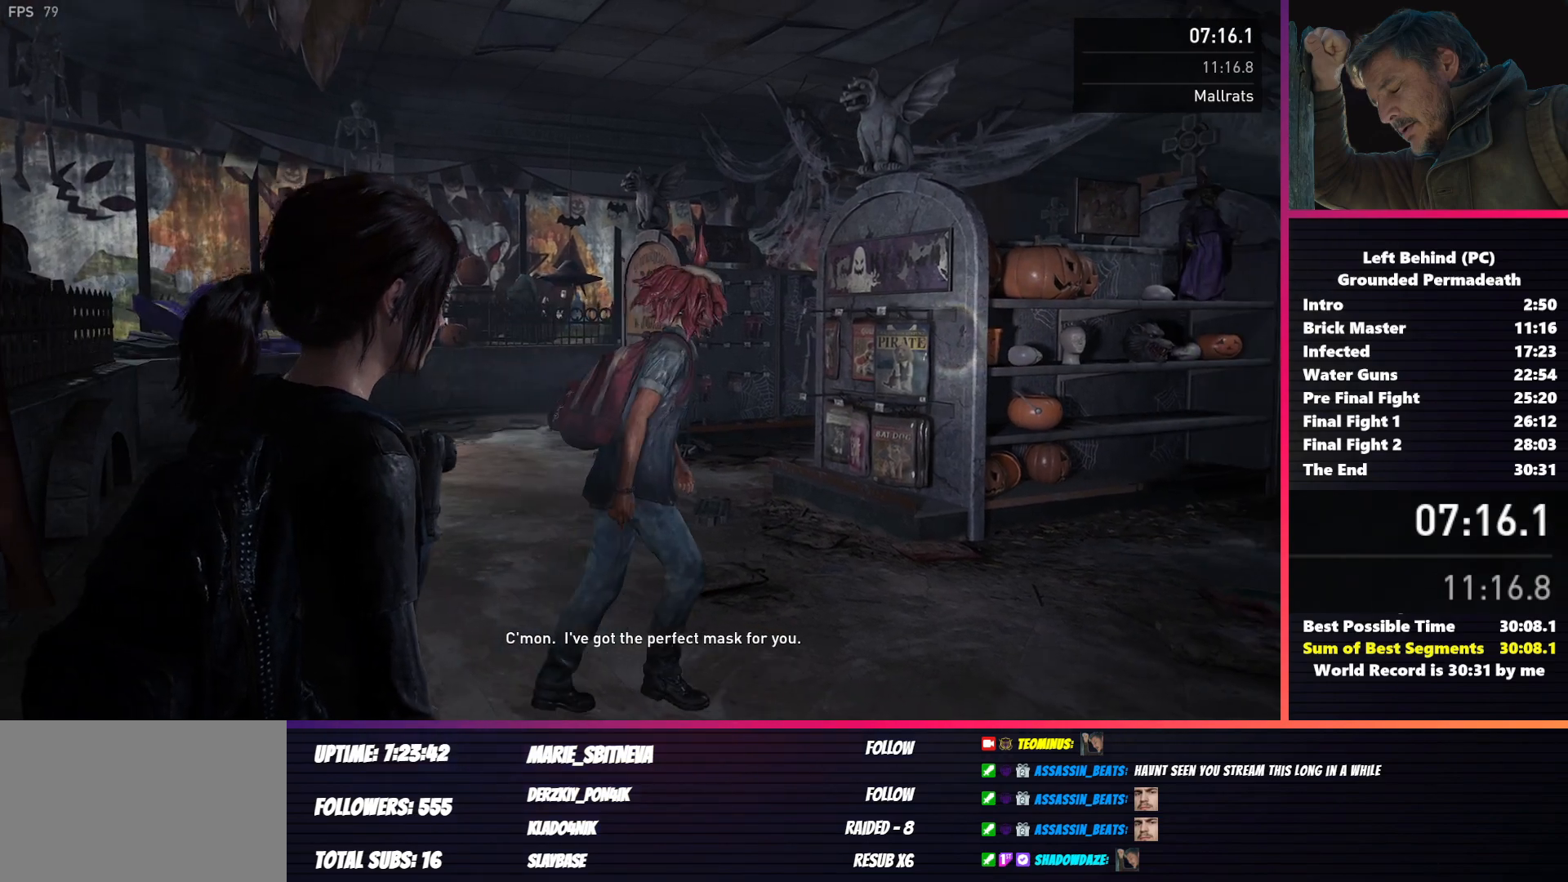
{"keys": ["d", "shift", "w"], "mouse": [], "events": []}
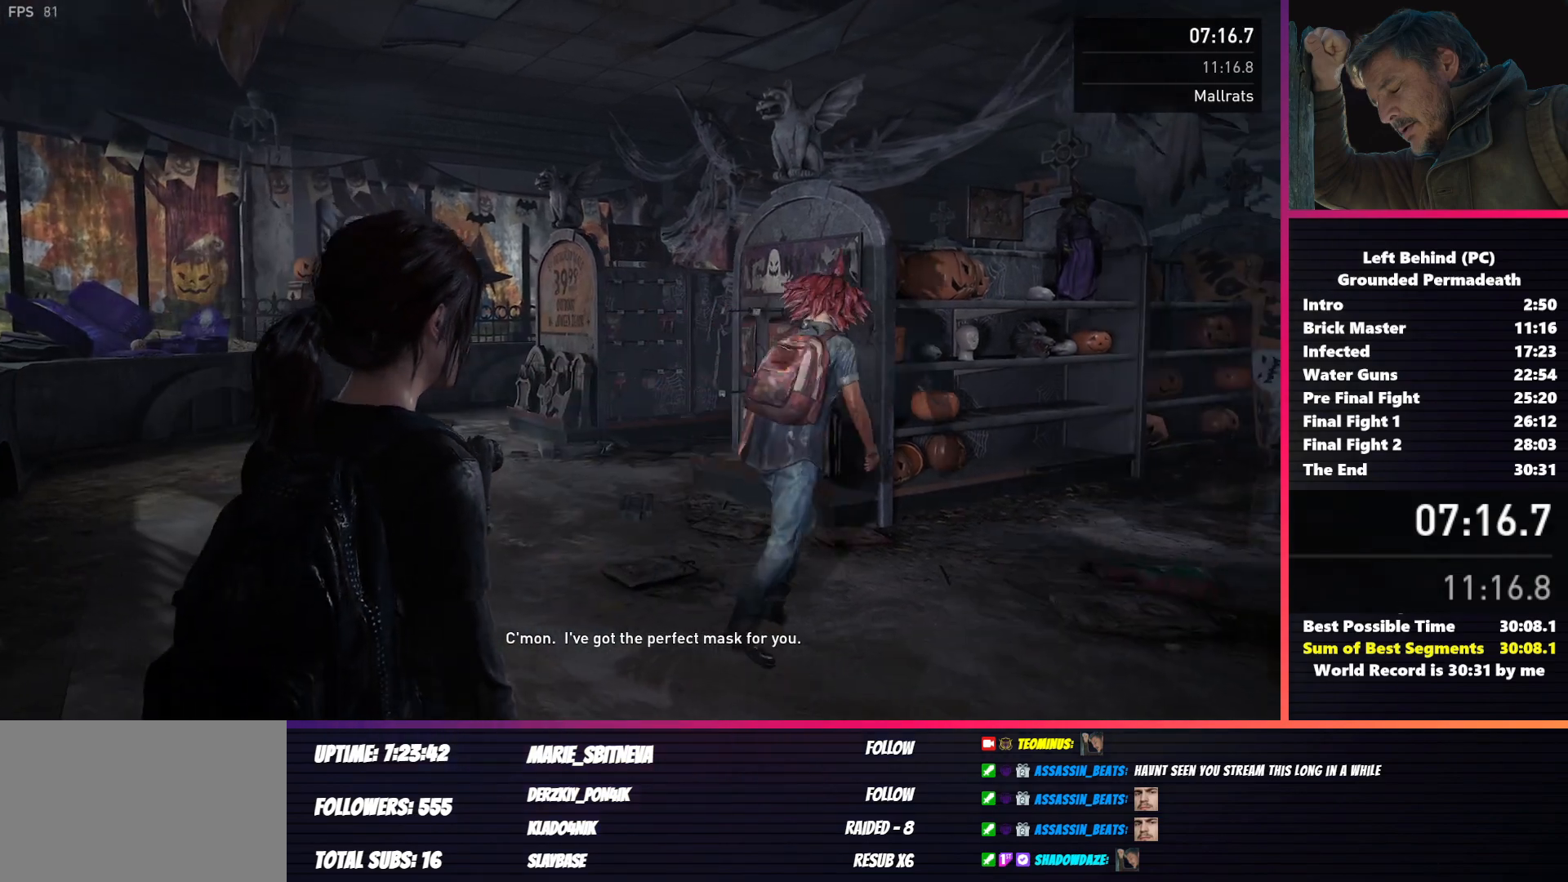
{"keys": ["d", "shift", "w"], "mouse": [], "events": []}
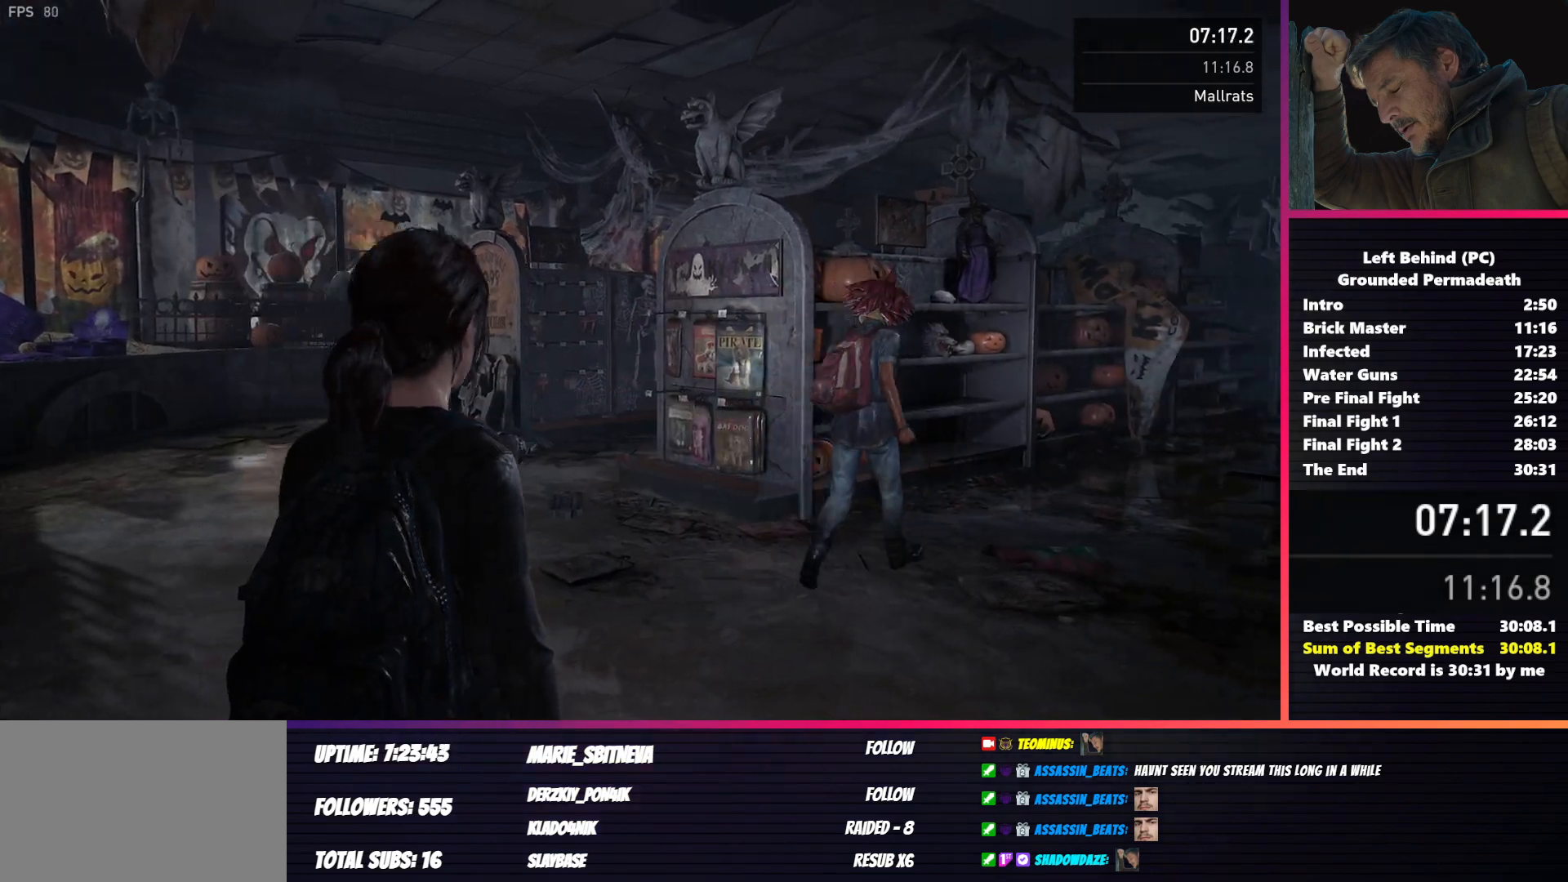
{"keys": ["d", "shift", "w"], "mouse": [], "events": []}
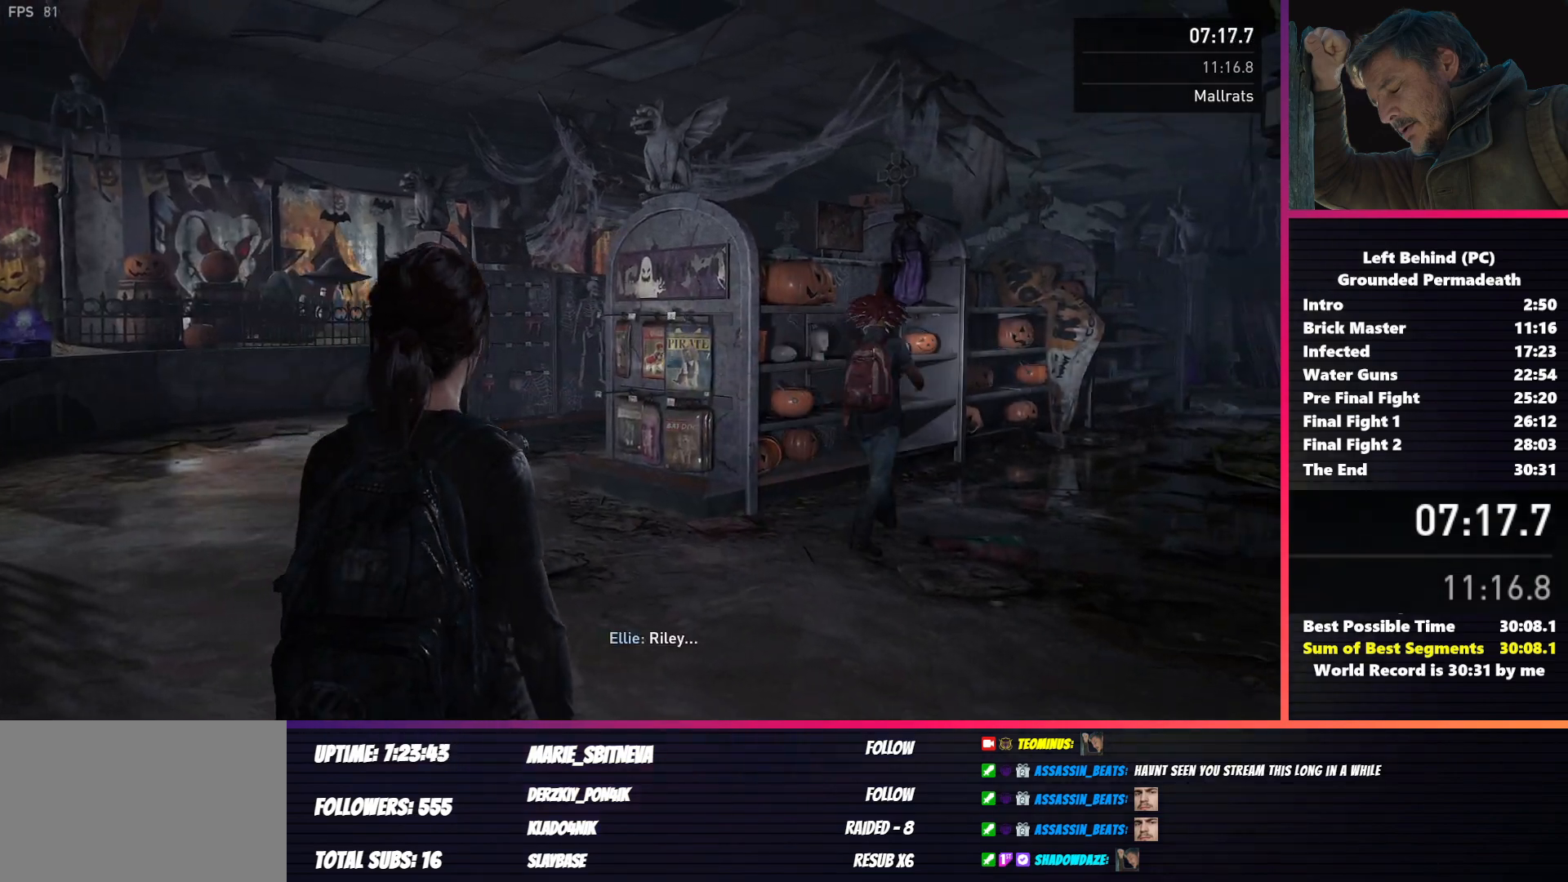
{"keys": ["d", "shift", "w"], "mouse": [], "events": []}
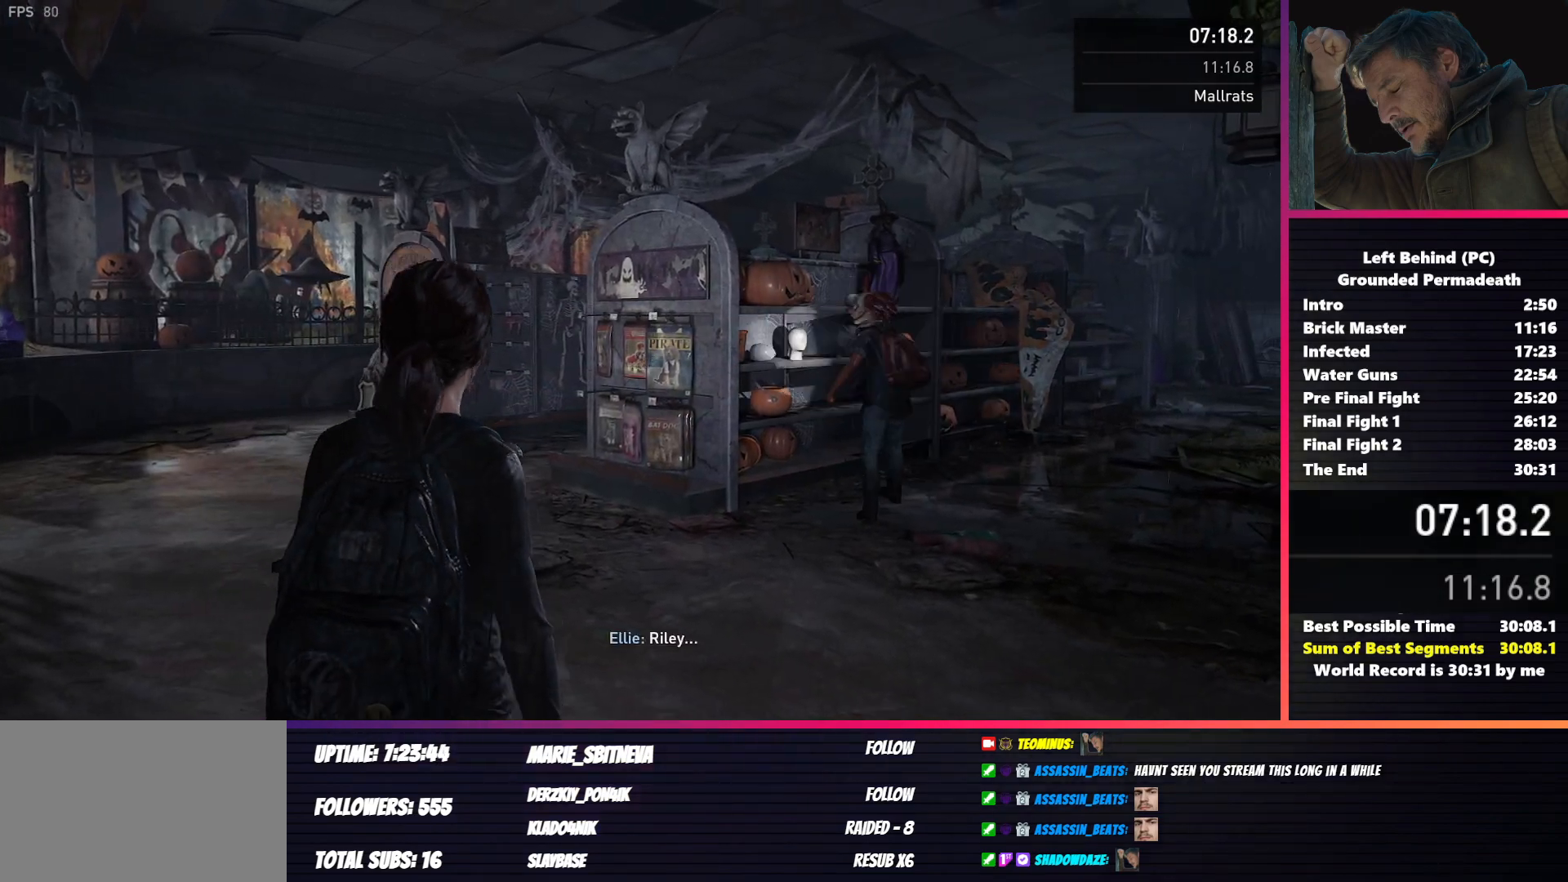
{"keys": ["shift", "w"], "mouse": [], "events": [[150, "d", "up"]]}
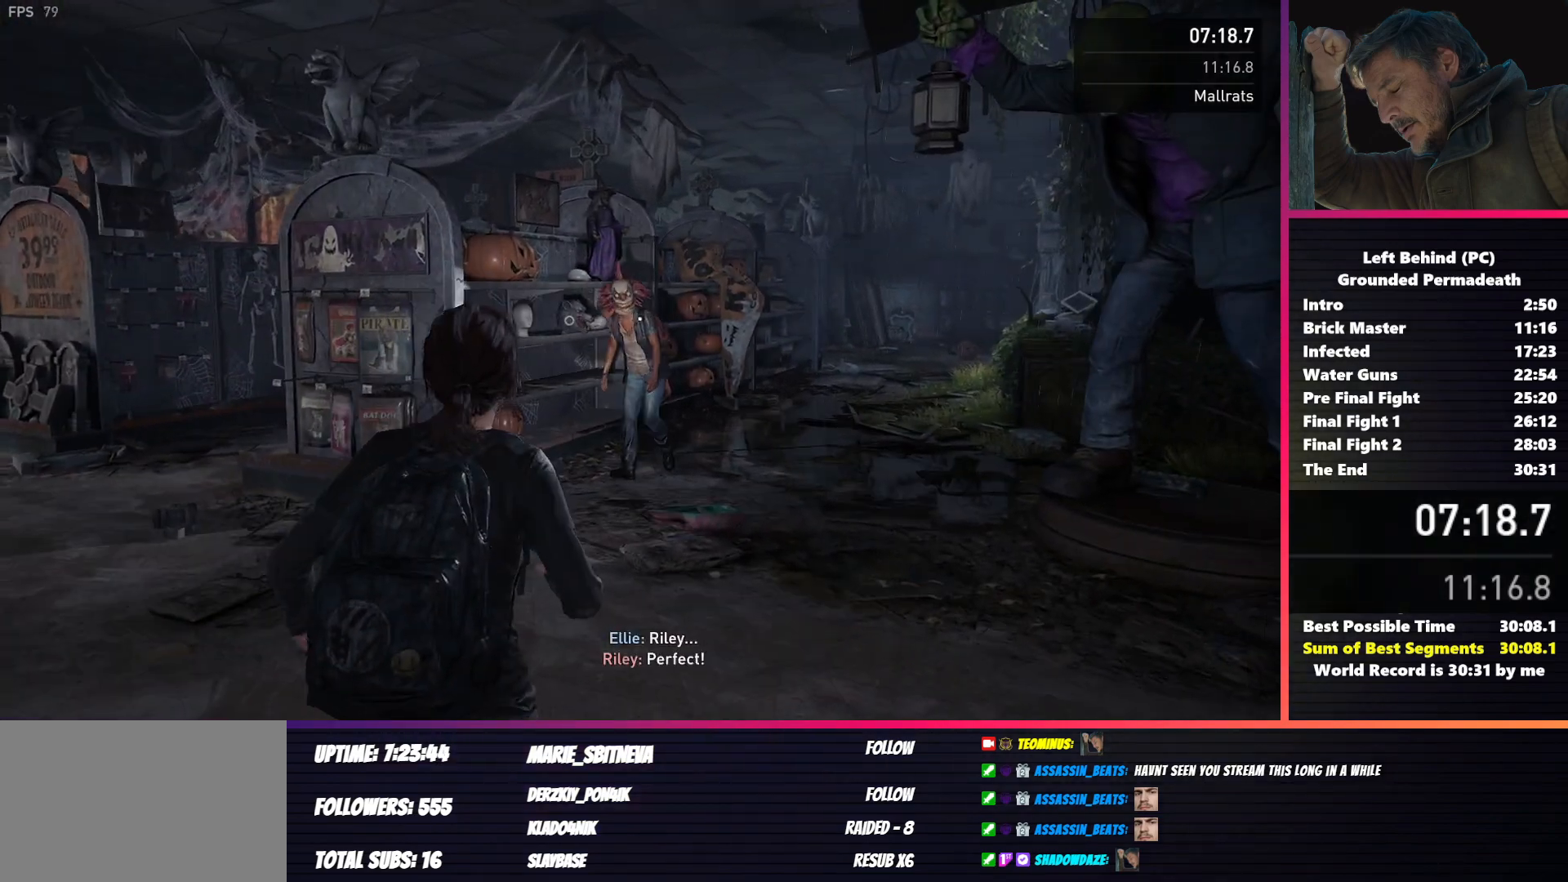
{"keys": ["shift", "w"], "mouse": [], "events": [[67, "t", "down"], [167, "t", "up"]]}
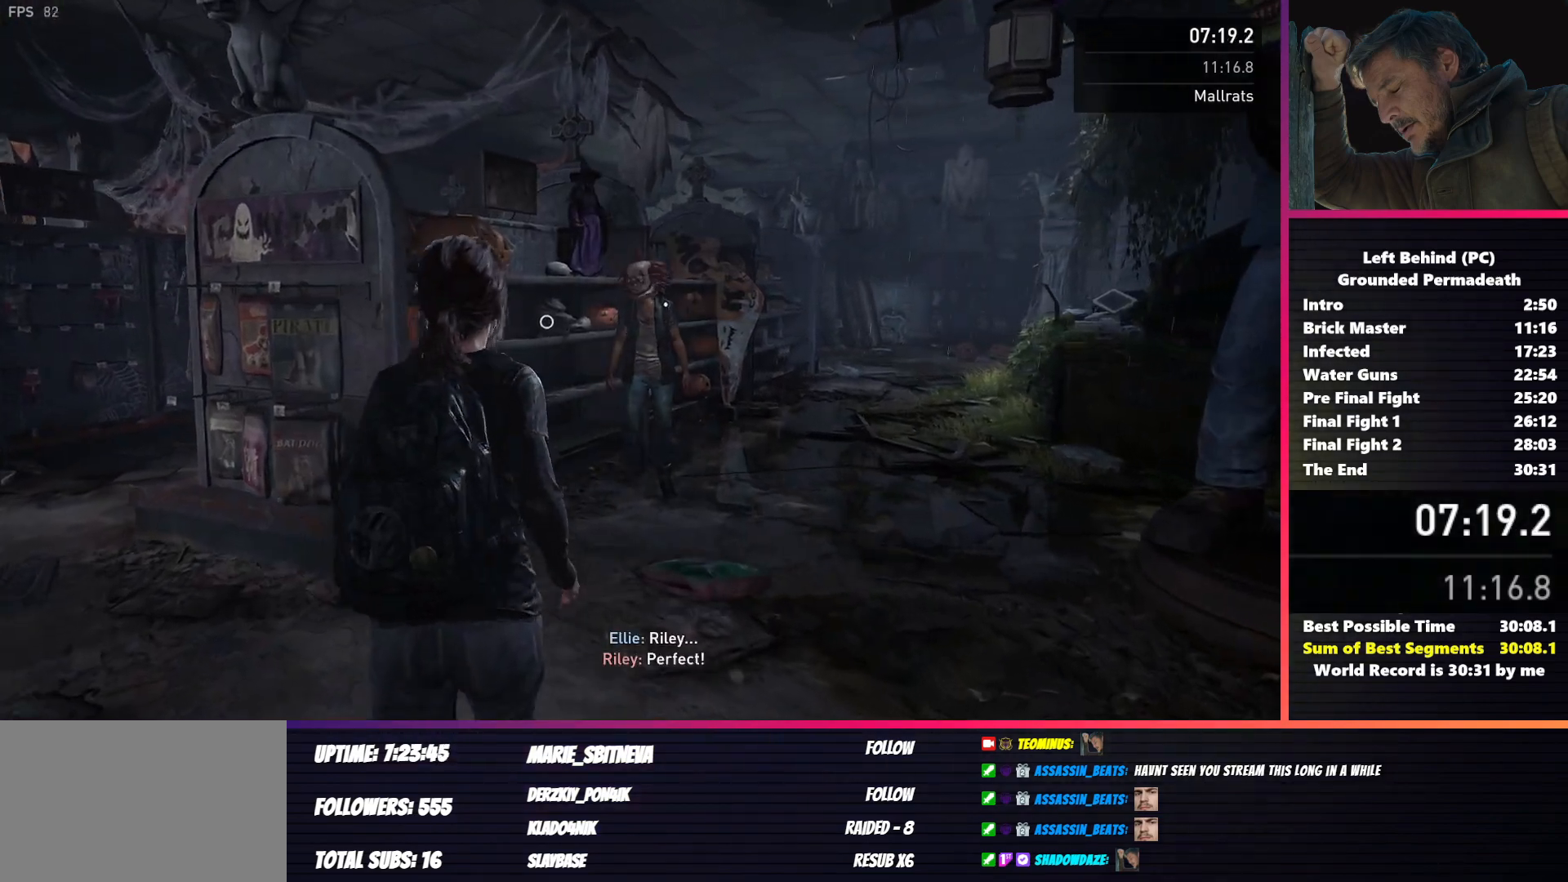
{"keys": ["shift", "w"], "mouse": [], "events": []}
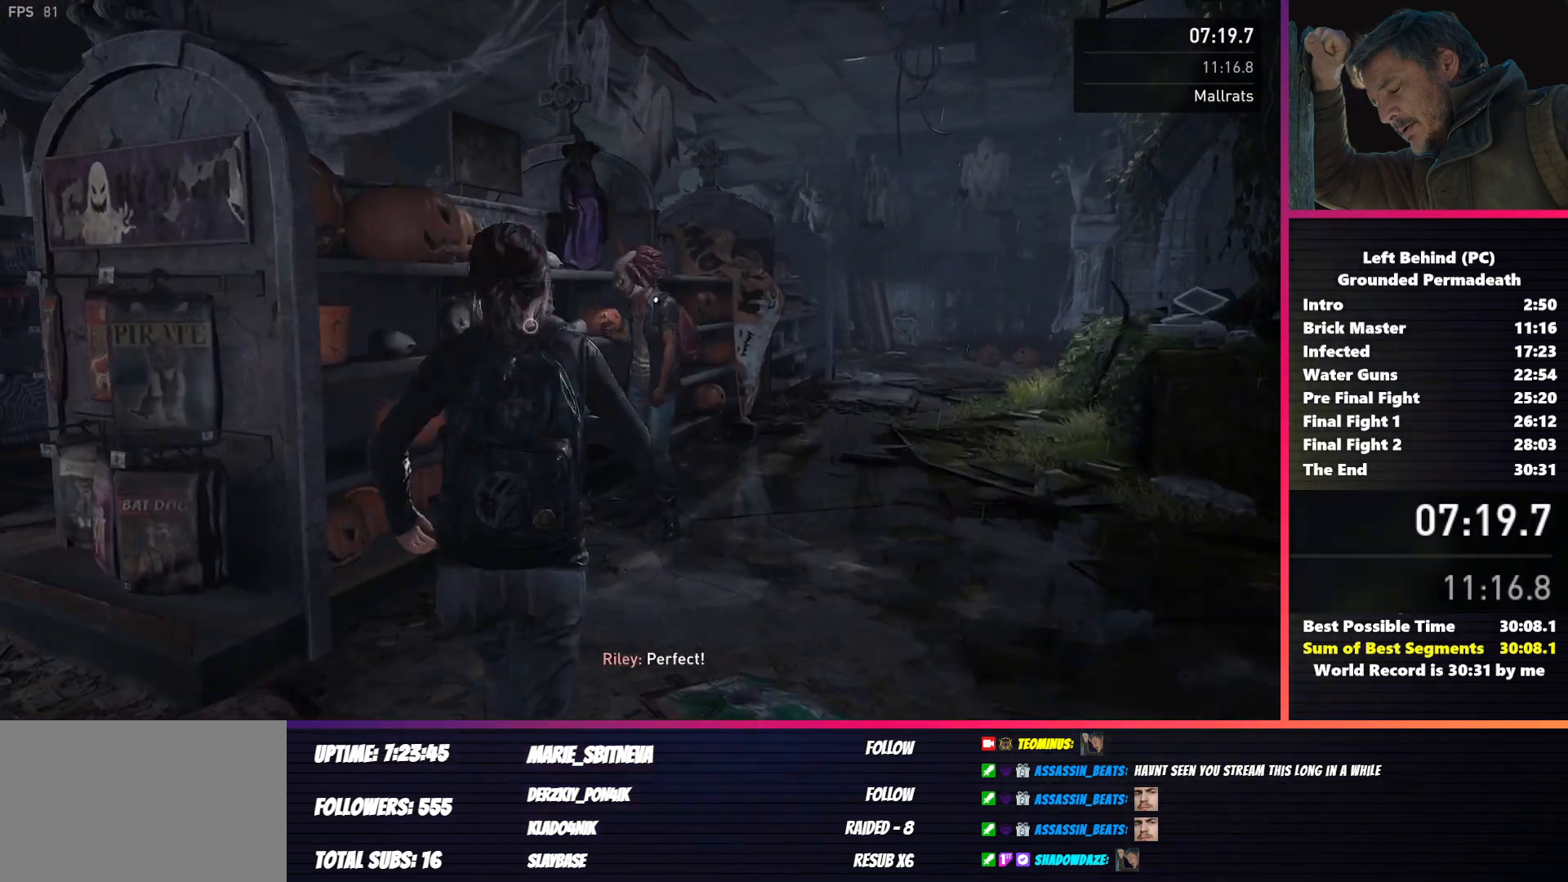
{"keys": ["shift", "w"], "mouse": [], "events": []}
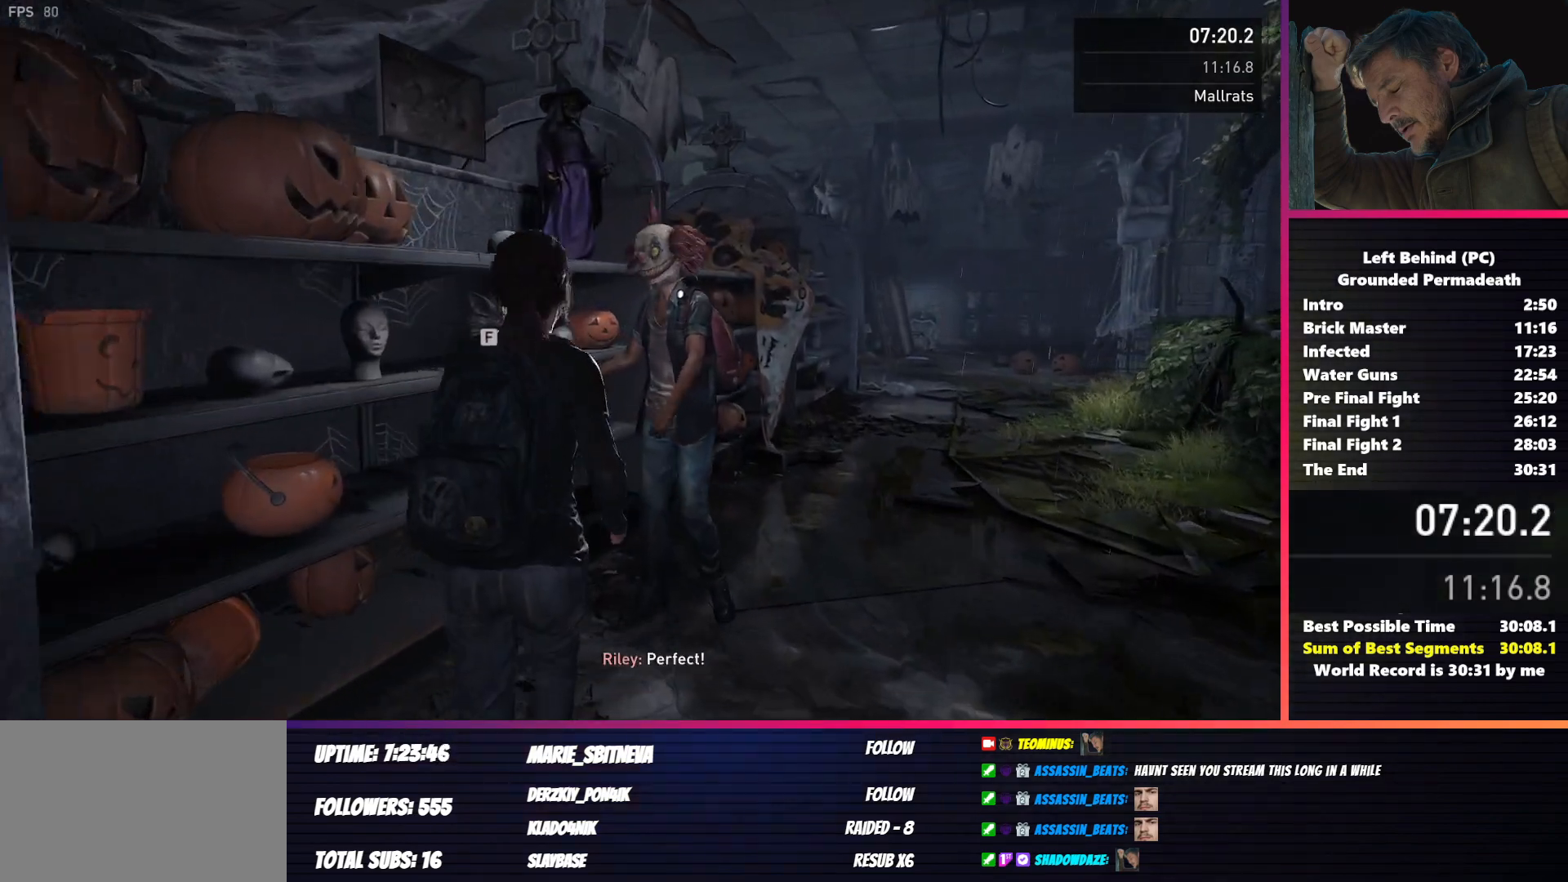
{"keys": ["shift"], "mouse": [], "events": [[67, "w", "up"]]}
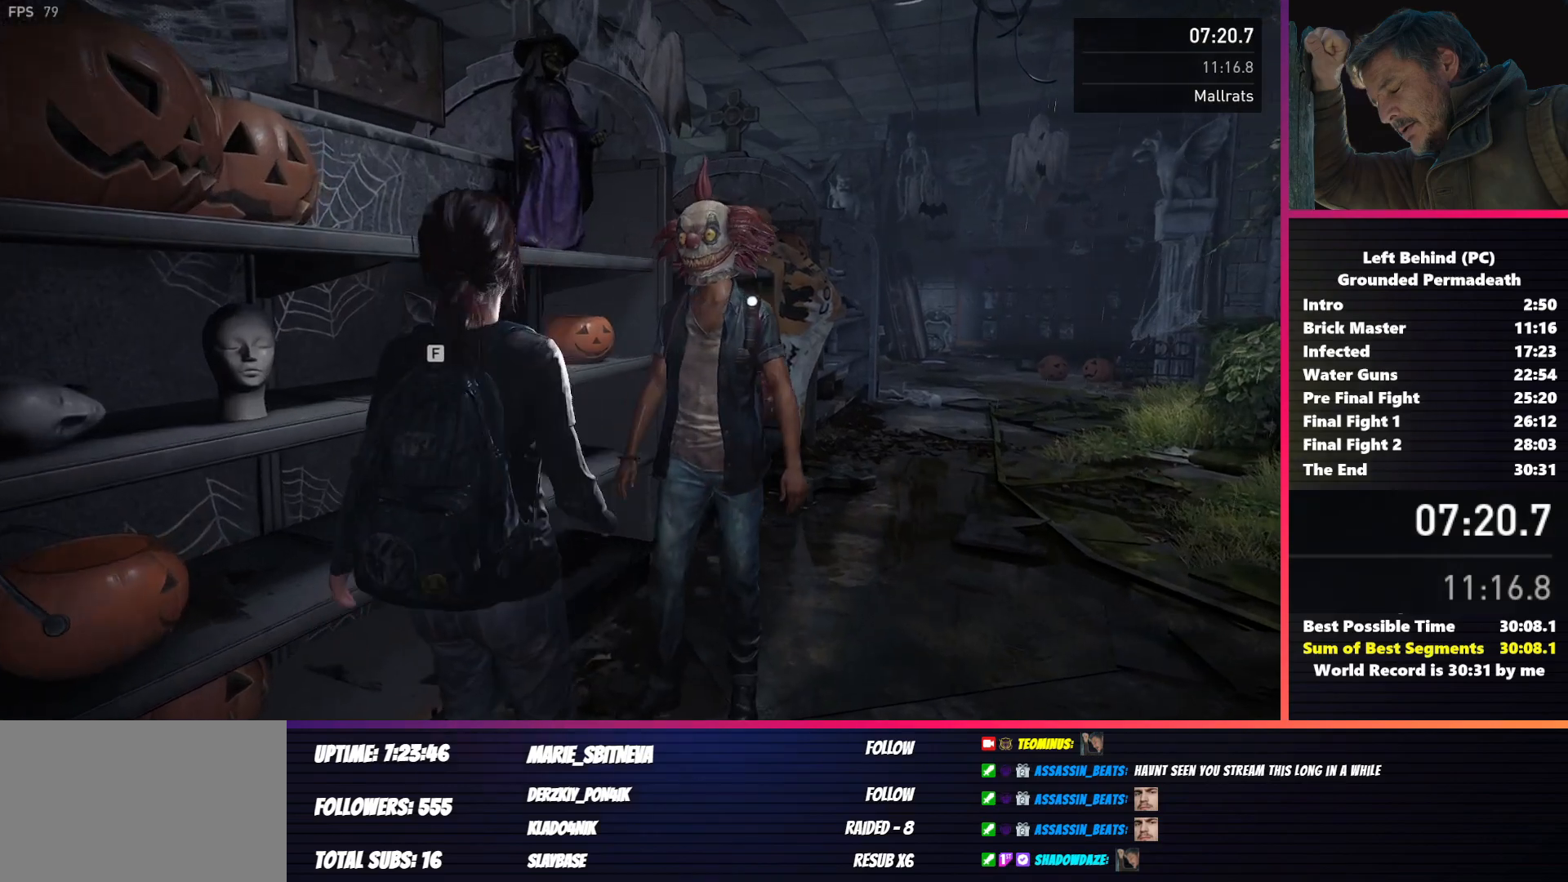
{"keys": [], "mouse": [], "events": [[17, "f", "down"], [100, "f", "up"], [200, "f", "down"], [267, "shift", "up"], [283, "f", "up"], [383, "f", "down"], [450, "f", "up"]]}
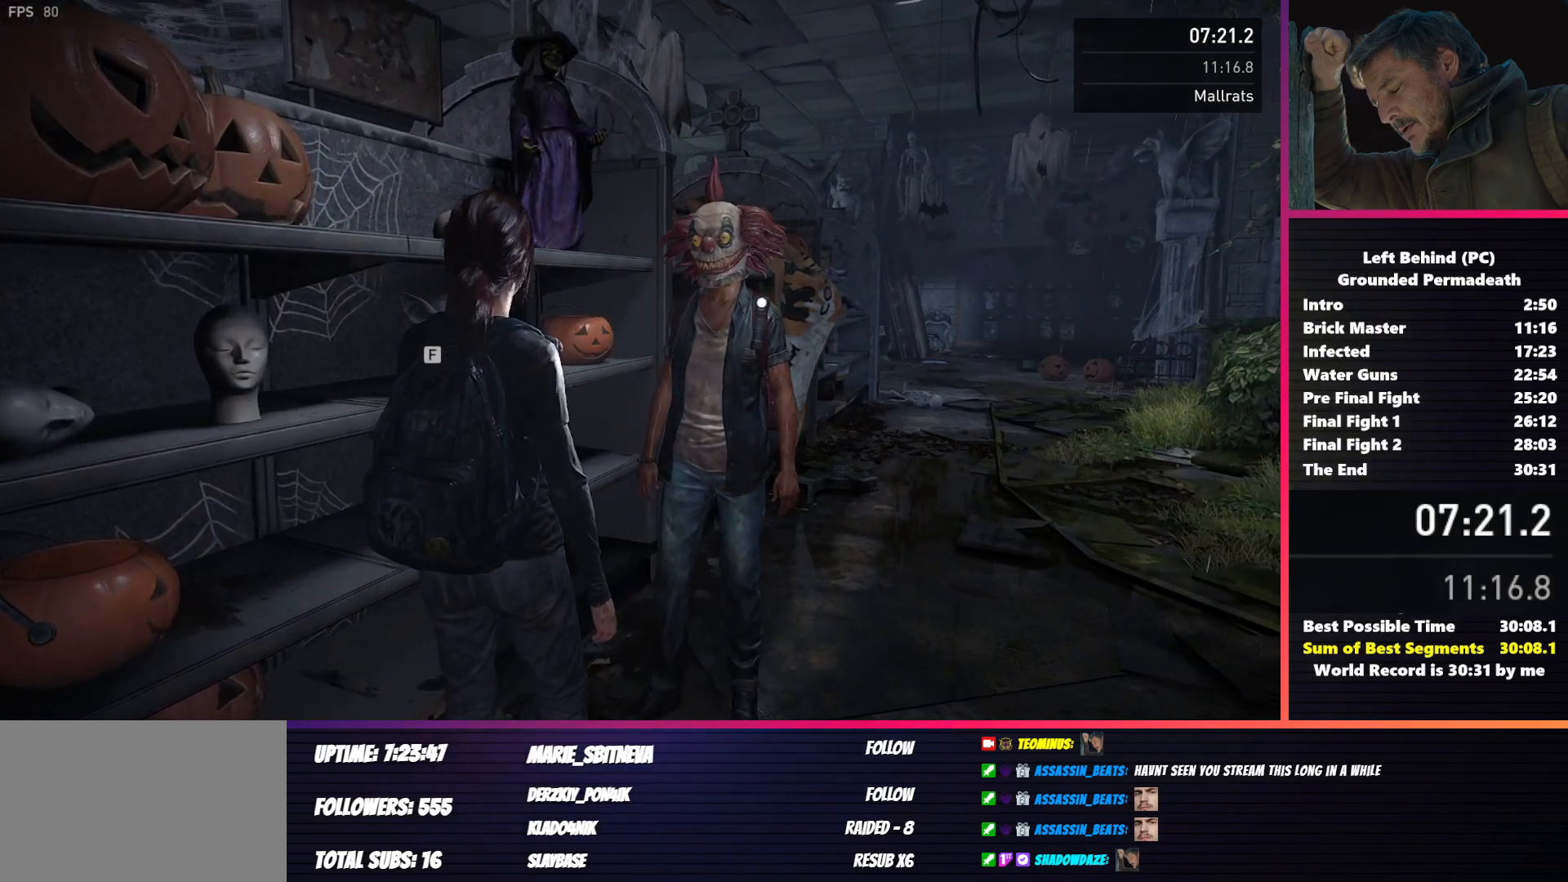
{"keys": [], "mouse": [], "events": [[67, "w", "down"], [150, "w", "up"], [233, "f", "down"], [317, "f", "up"], [417, "f", "down"], [467, "f", "up"]]}
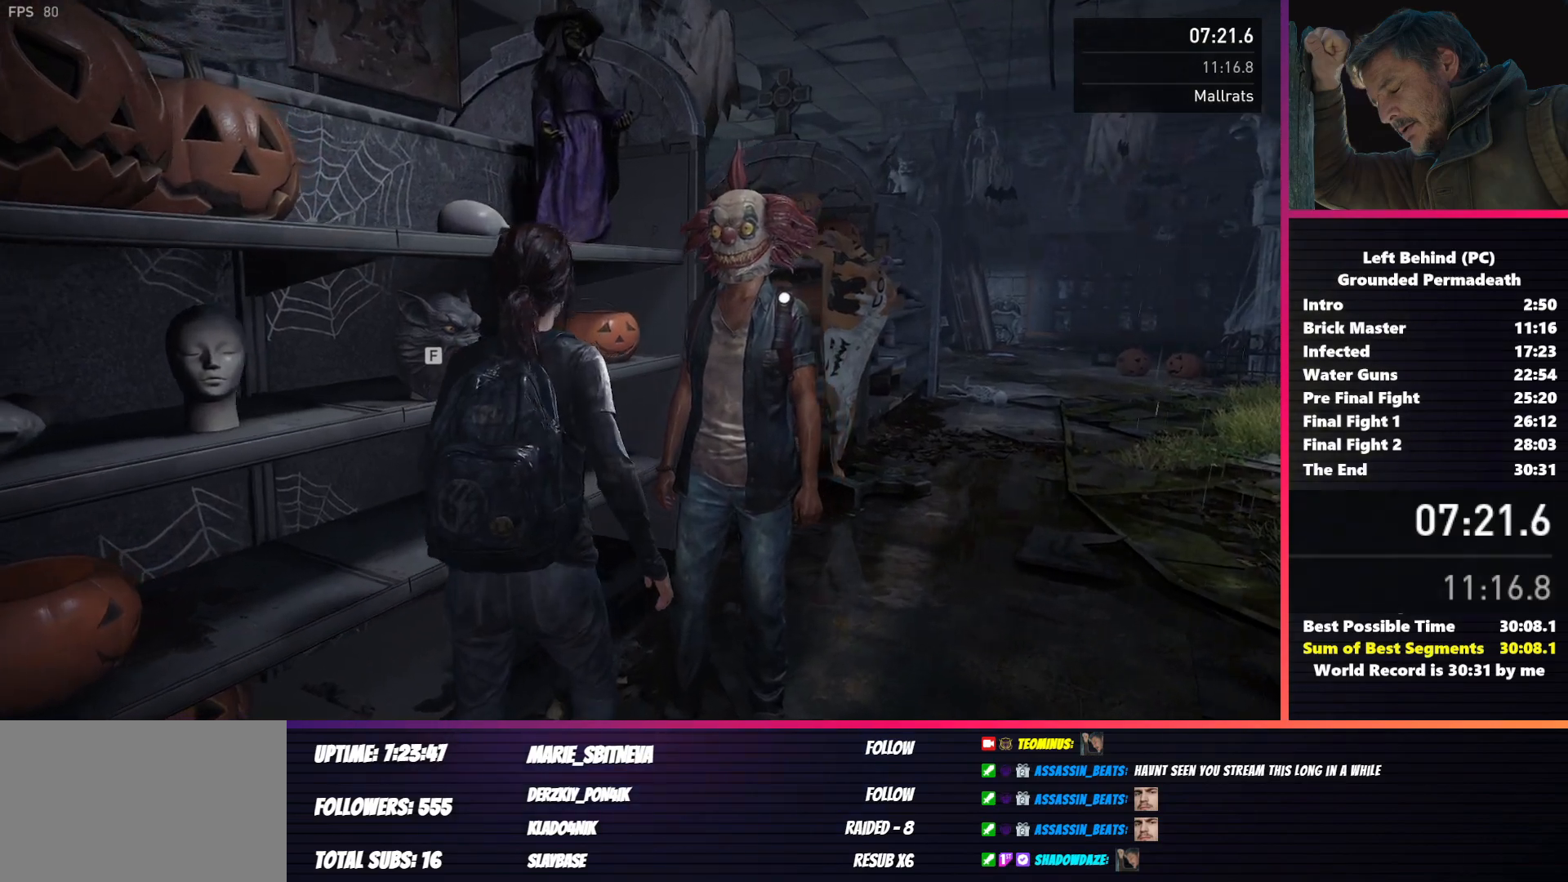
{"keys": ["f"], "mouse": [], "events": [[67, "f", "down"], [133, "f", "up"], [217, "f", "down"], [283, "f", "up"], [367, "f", "down"], [417, "f", "up"], [500, "f", "down"]]}
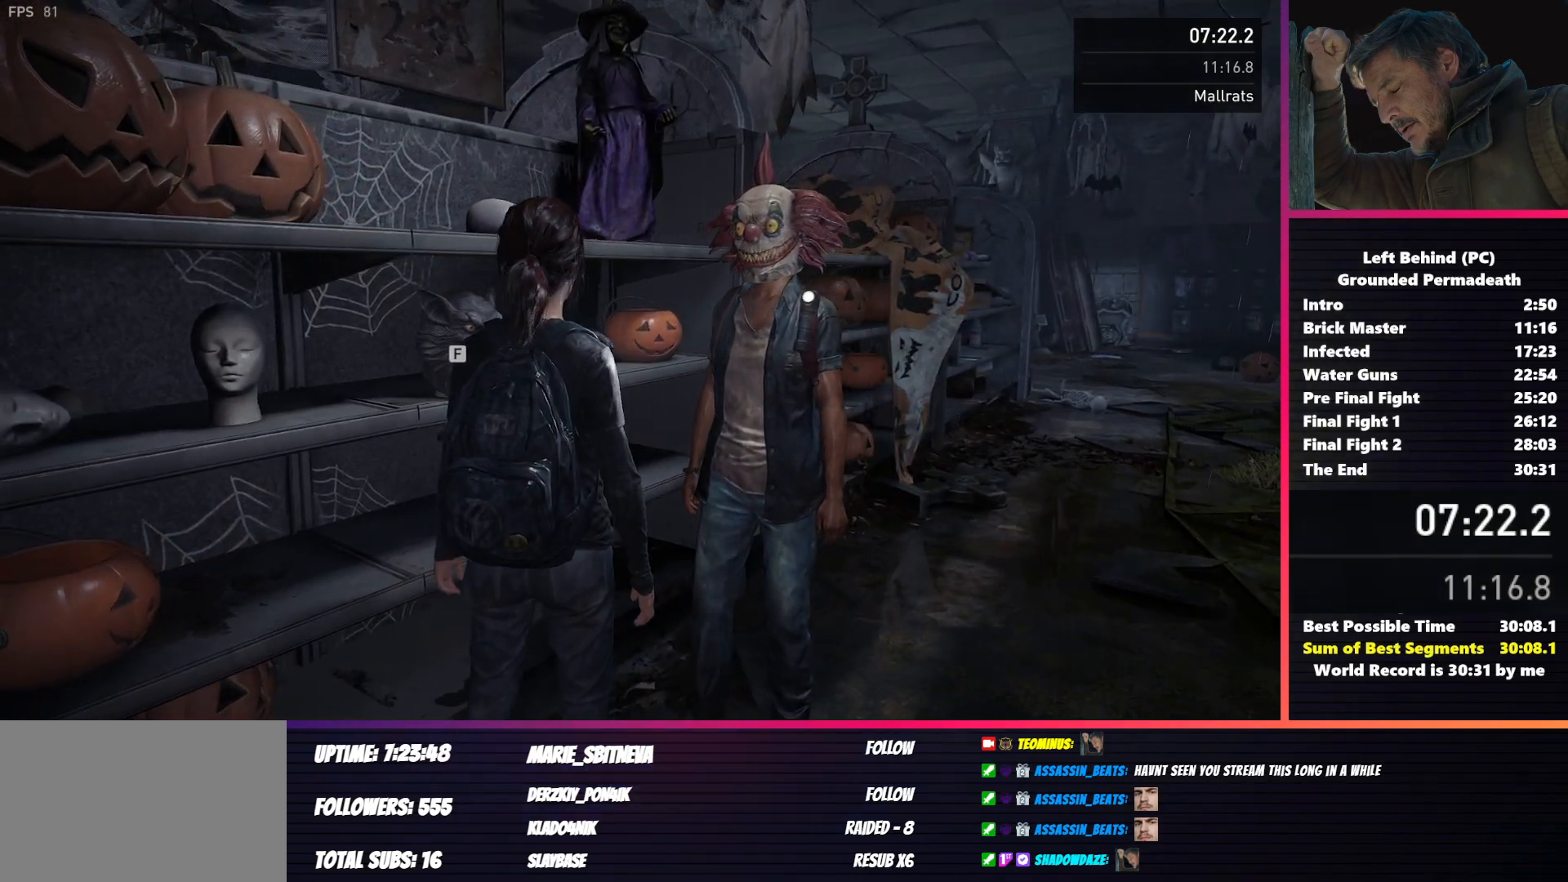
{"keys": [], "mouse": [], "events": [[67, "f", "up"], [133, "f", "down"], [200, "f", "up"], [267, "f", "down"], [317, "f", "up"], [400, "f", "down"], [467, "f", "up"]]}
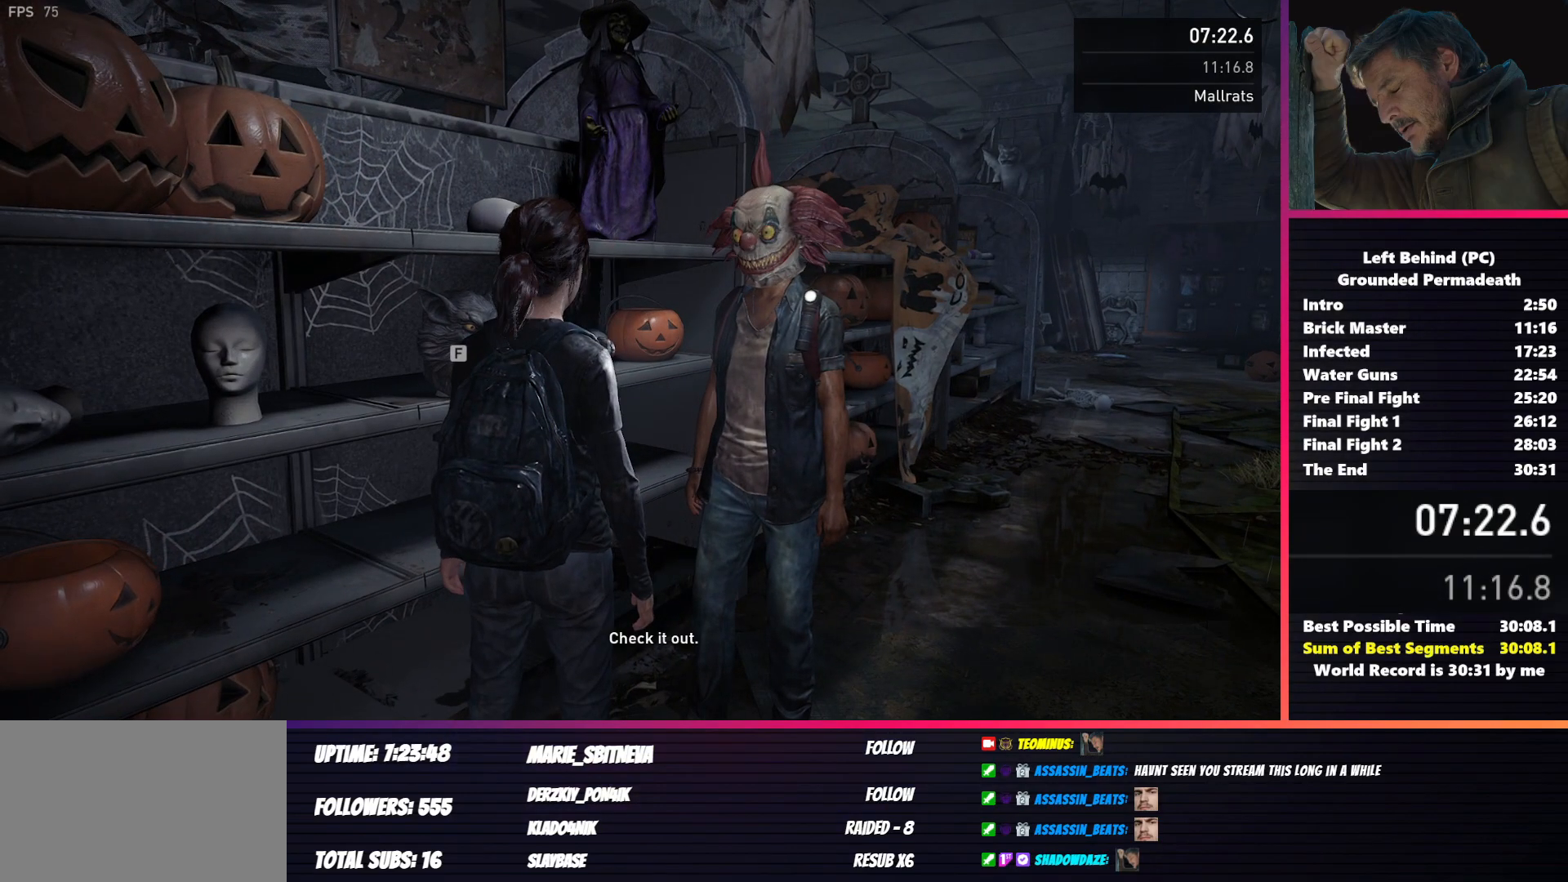
{"keys": [], "mouse": [], "events": [[50, "f", "down"], [100, "f", "up"], [183, "f", "down"], [217, "f", "up"]]}